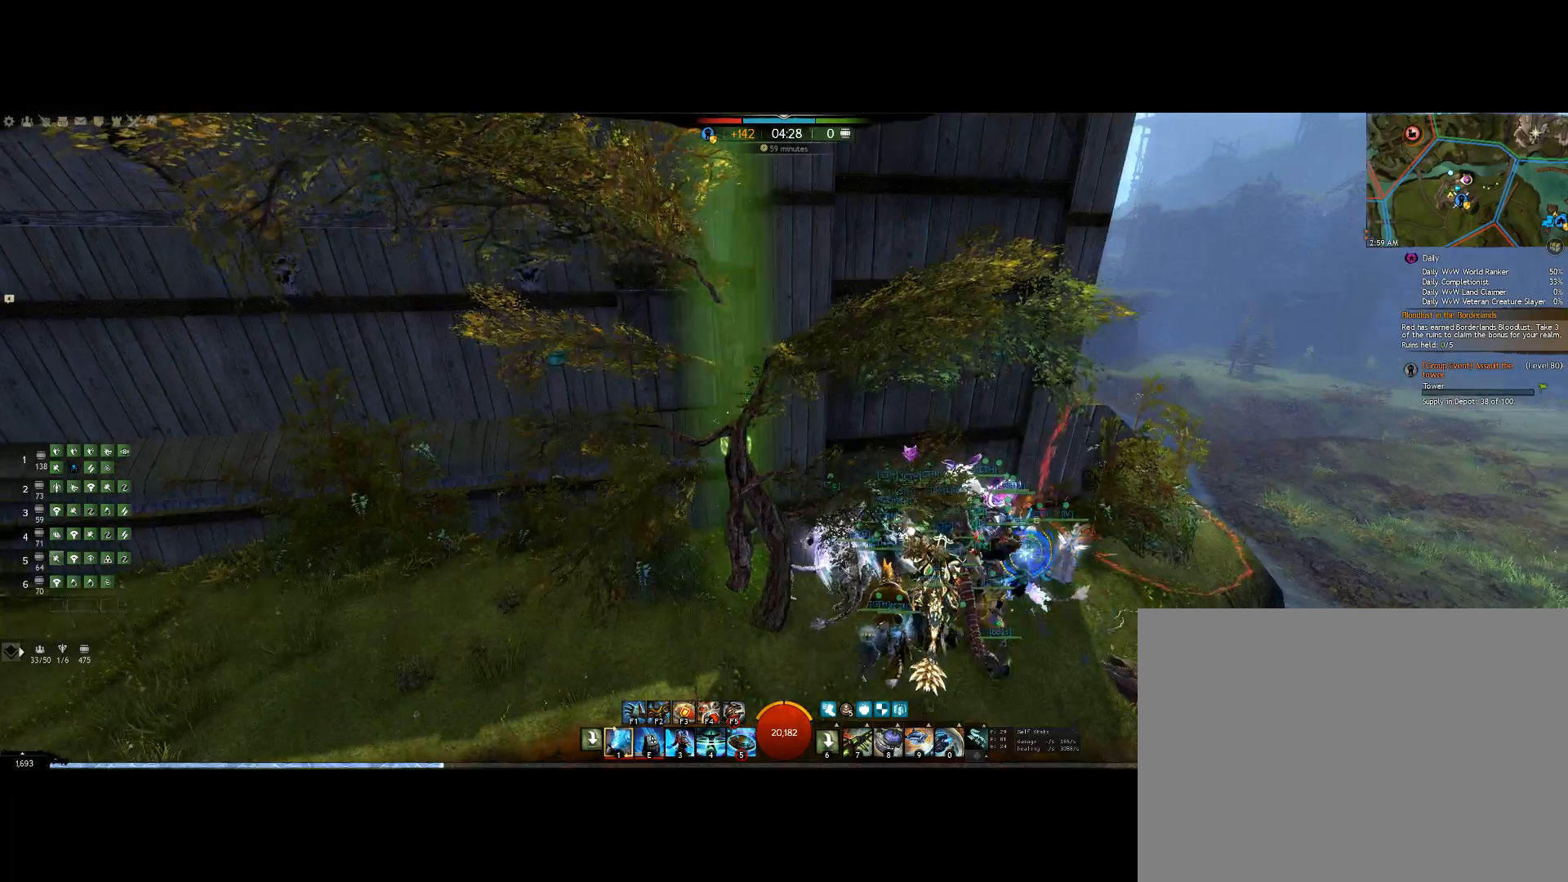
Gameplay with keyboard; each line is a JSON object with the keys held at the frame after it. "events" lists presses ("down") and releases ("up") of "0", "1", "3", "4", "5", "6", "7", "8", "alt", "down", "e", "escape", "f", "f1", "f2", "f3", "f4", "f5", "f6", "g", "h", "lbracket", "left", "m", "minus", "quote", "r", "right", "shift", "tab", "up" and "v" between this image and that frame as [ms after this image, input, new state], when the widget could be followed in between. No other keys are recorded. Mouse input is not recorded. Not read: other_keys.
{"keys": ["down"], "events": [[100, "down", "down"]]}
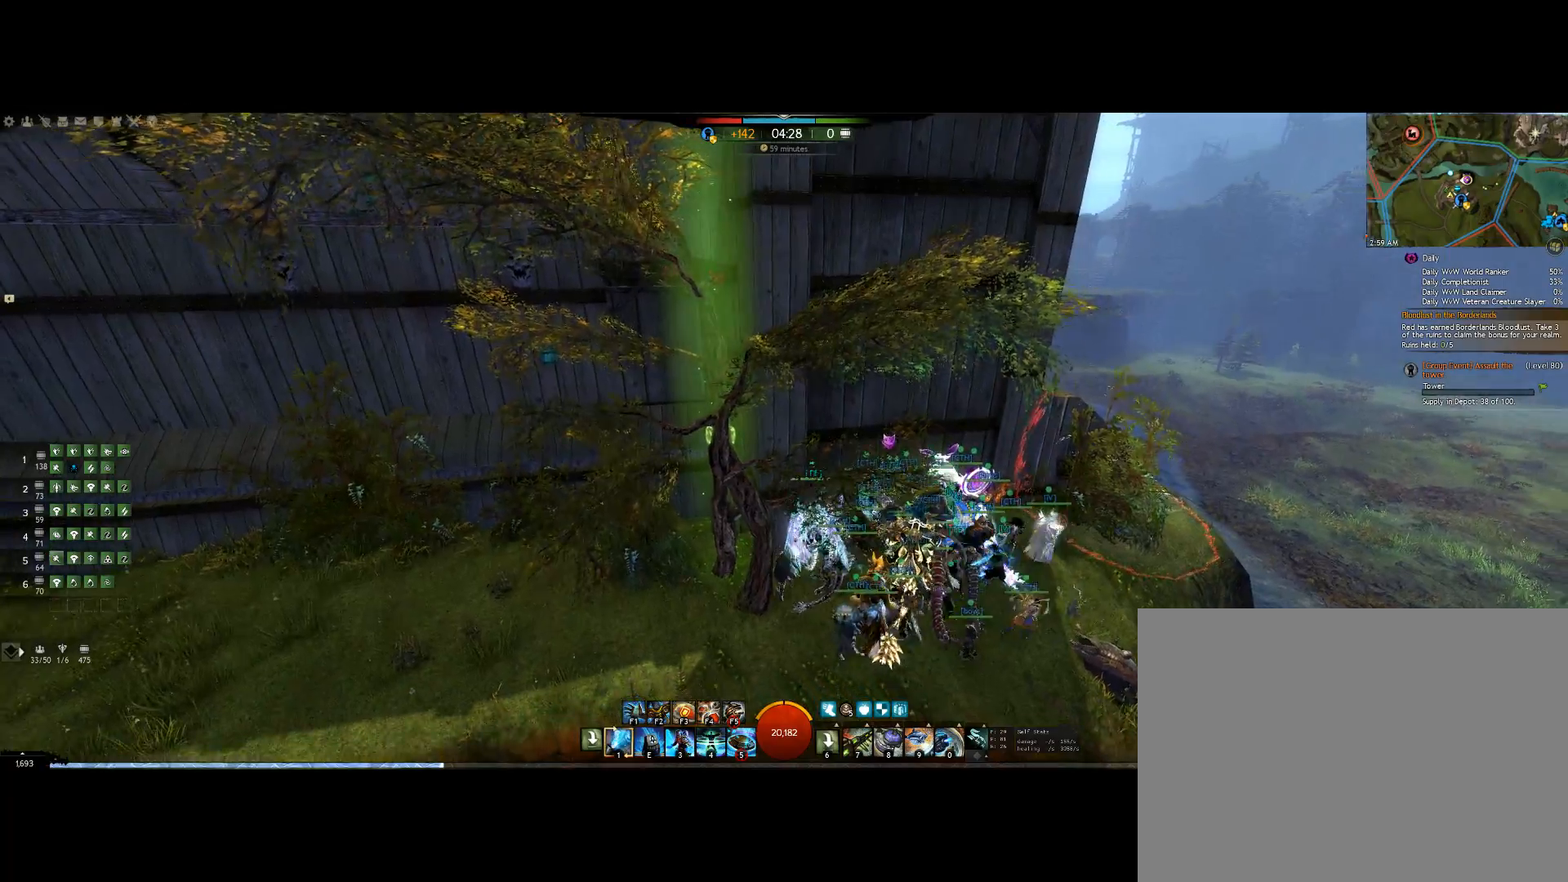
{"keys": ["down"], "events": []}
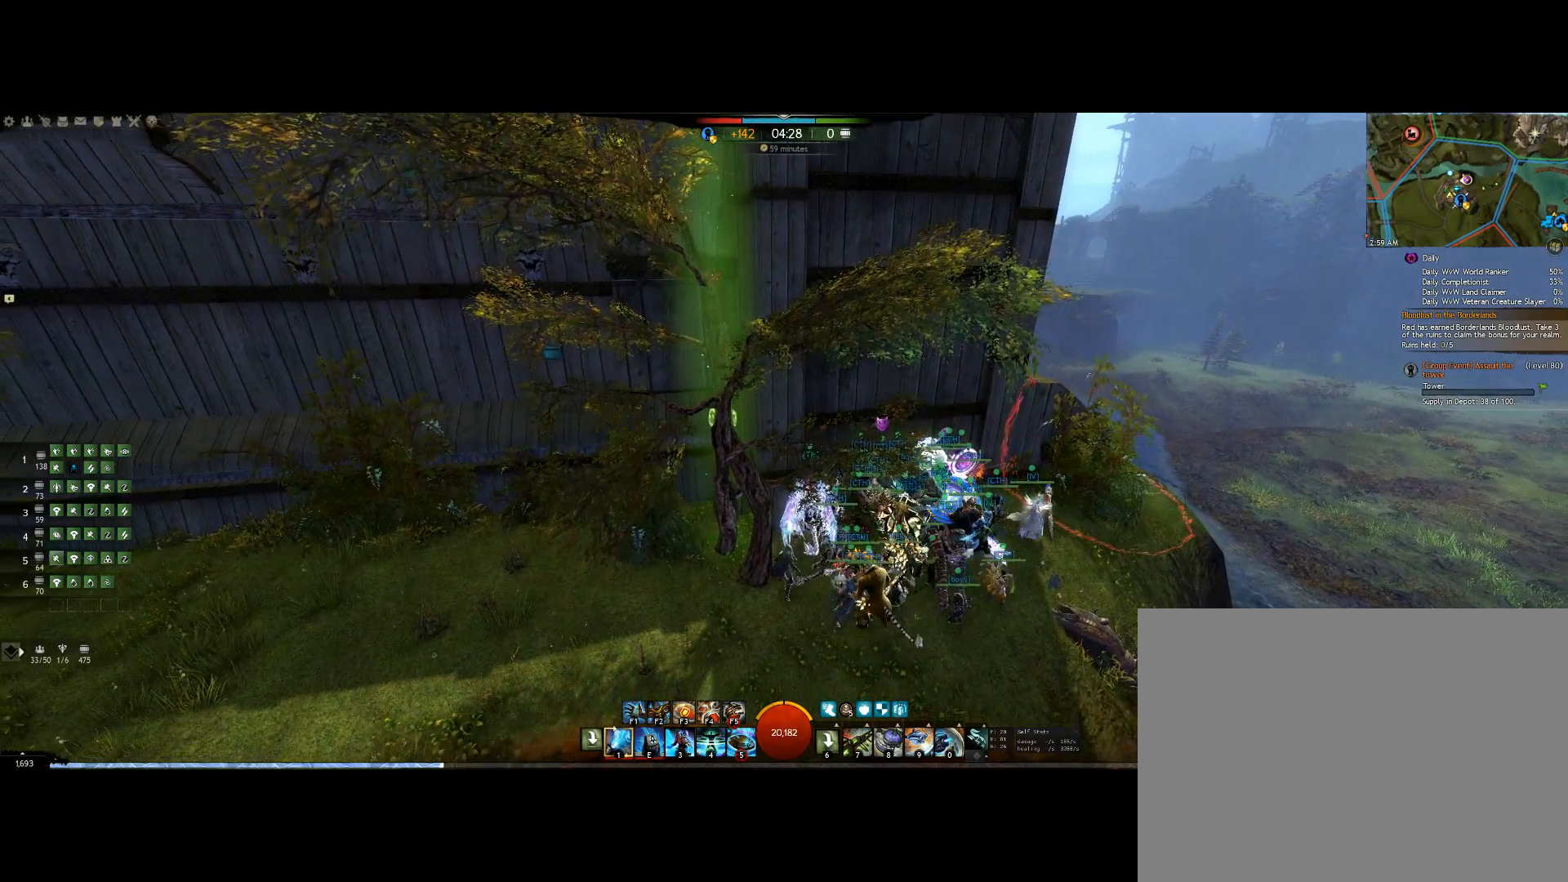
{"keys": ["left"], "events": [[134, "left", "down"], [167, "down", "up"]]}
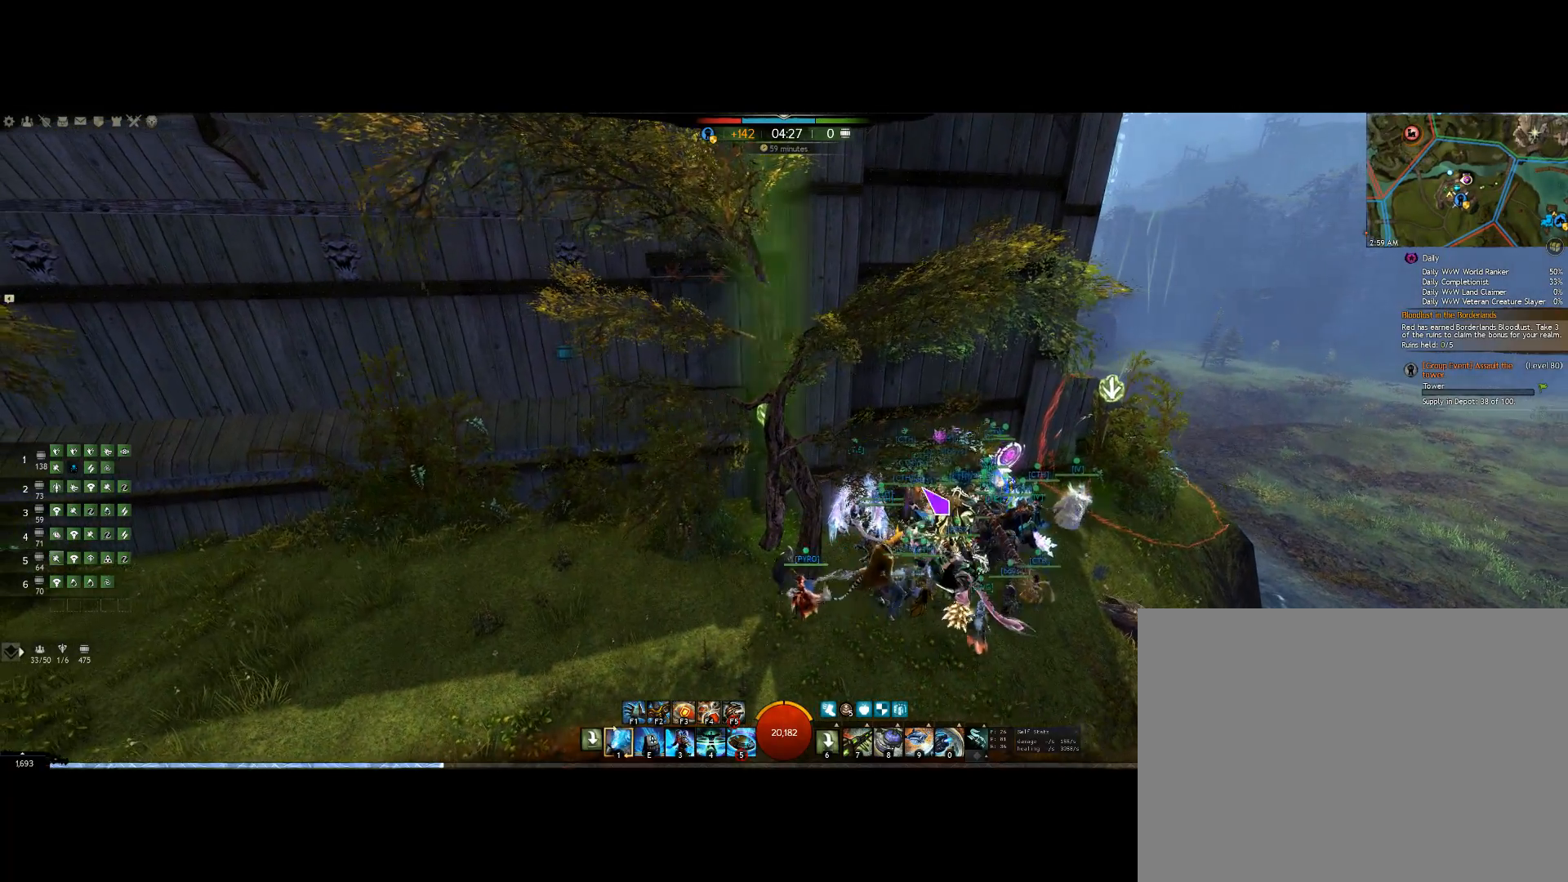
{"keys": [], "events": [[34, "left", "up"]]}
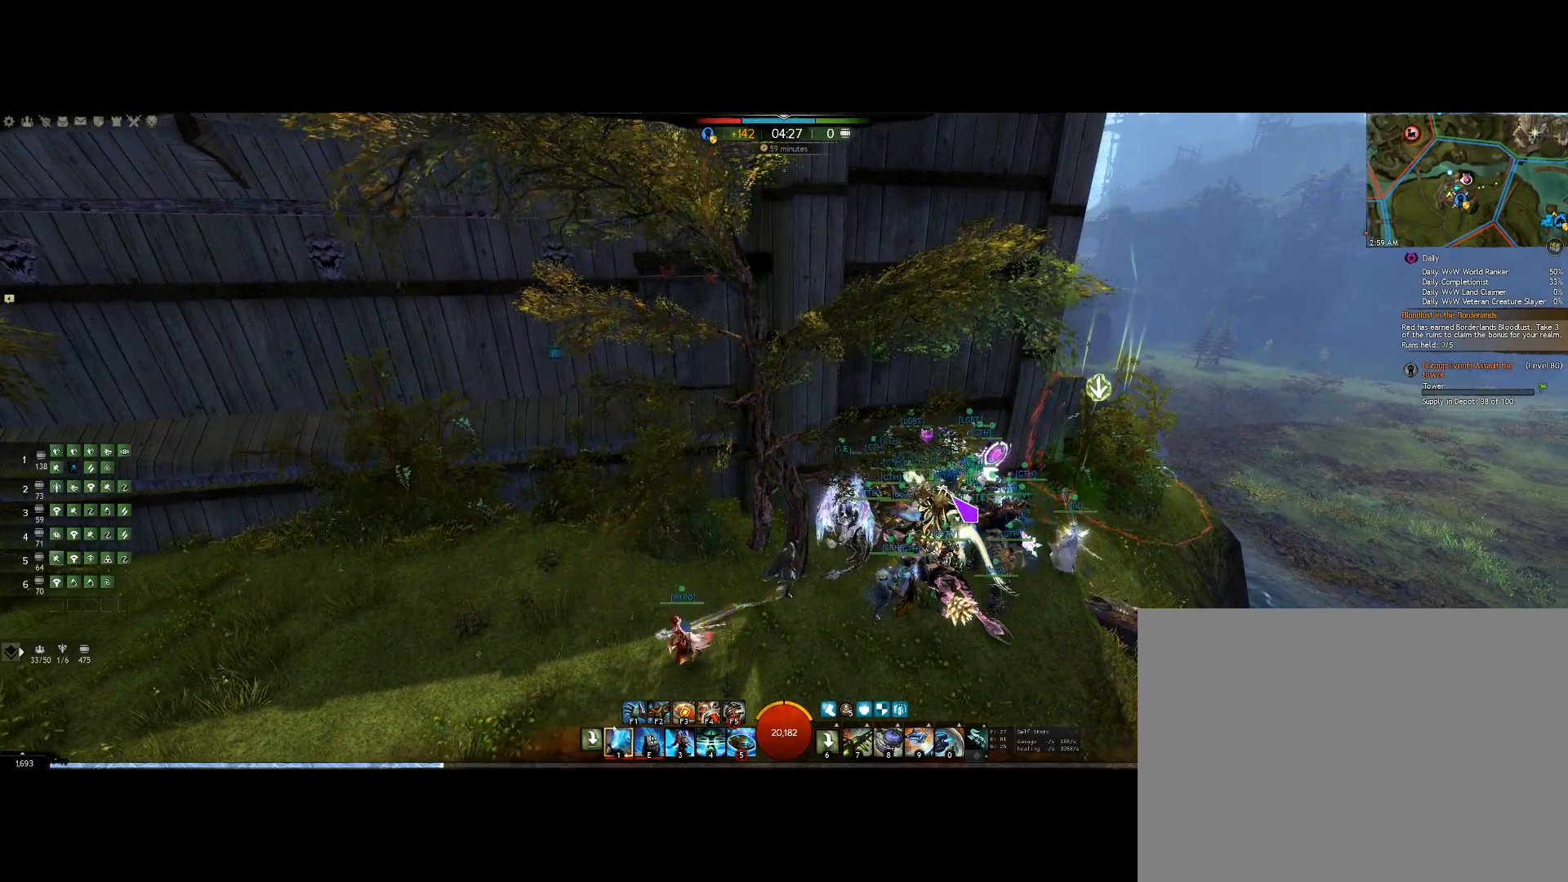
{"keys": [], "events": [[34, "right", "down"], [467, "right", "up"]]}
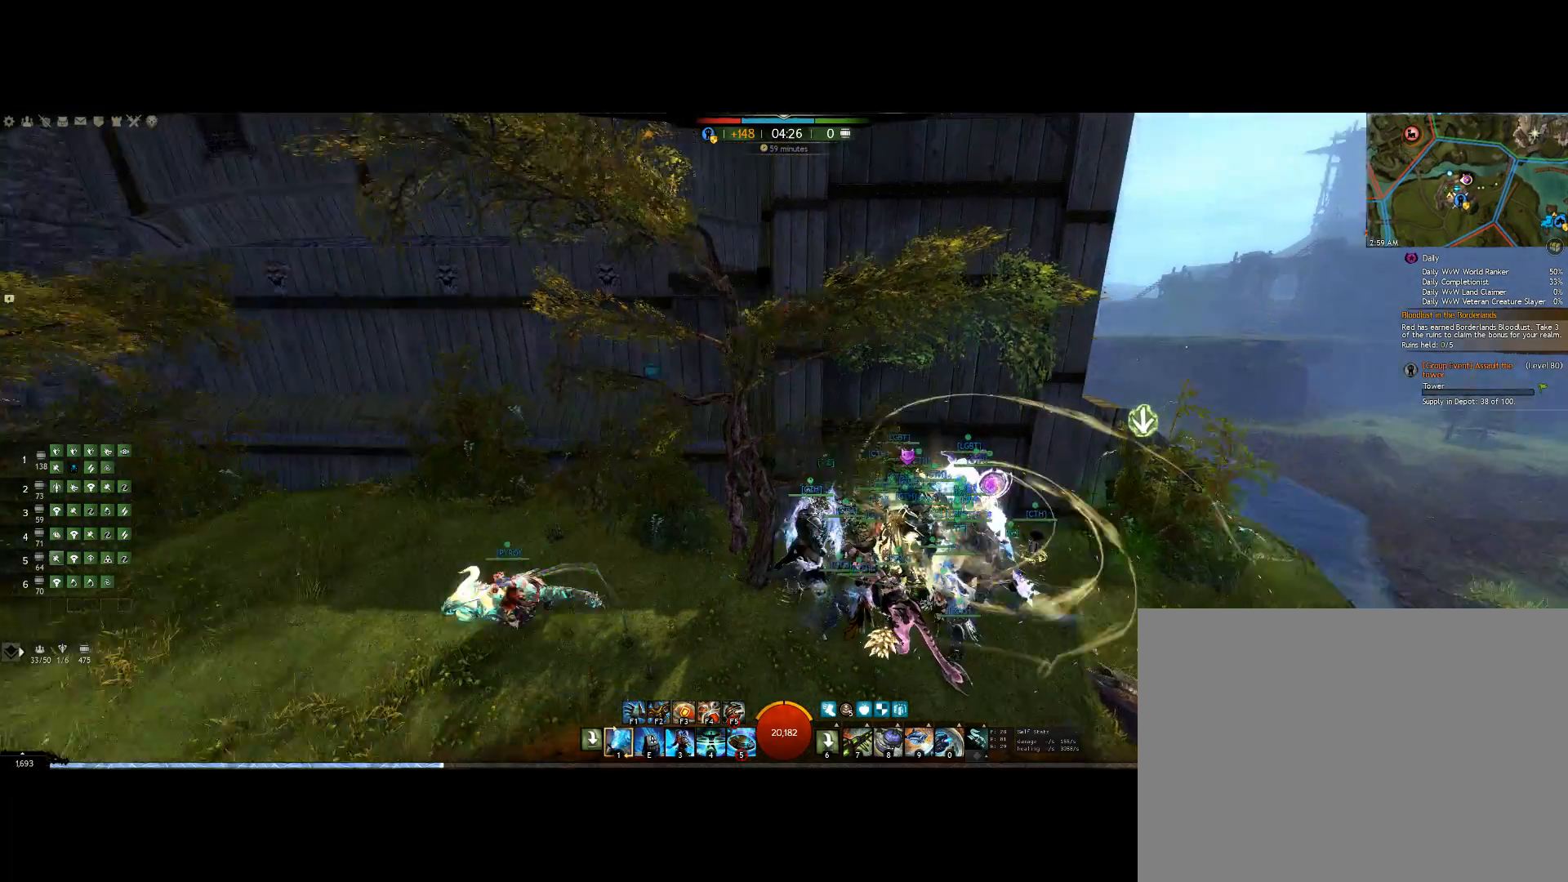
{"keys": [], "events": []}
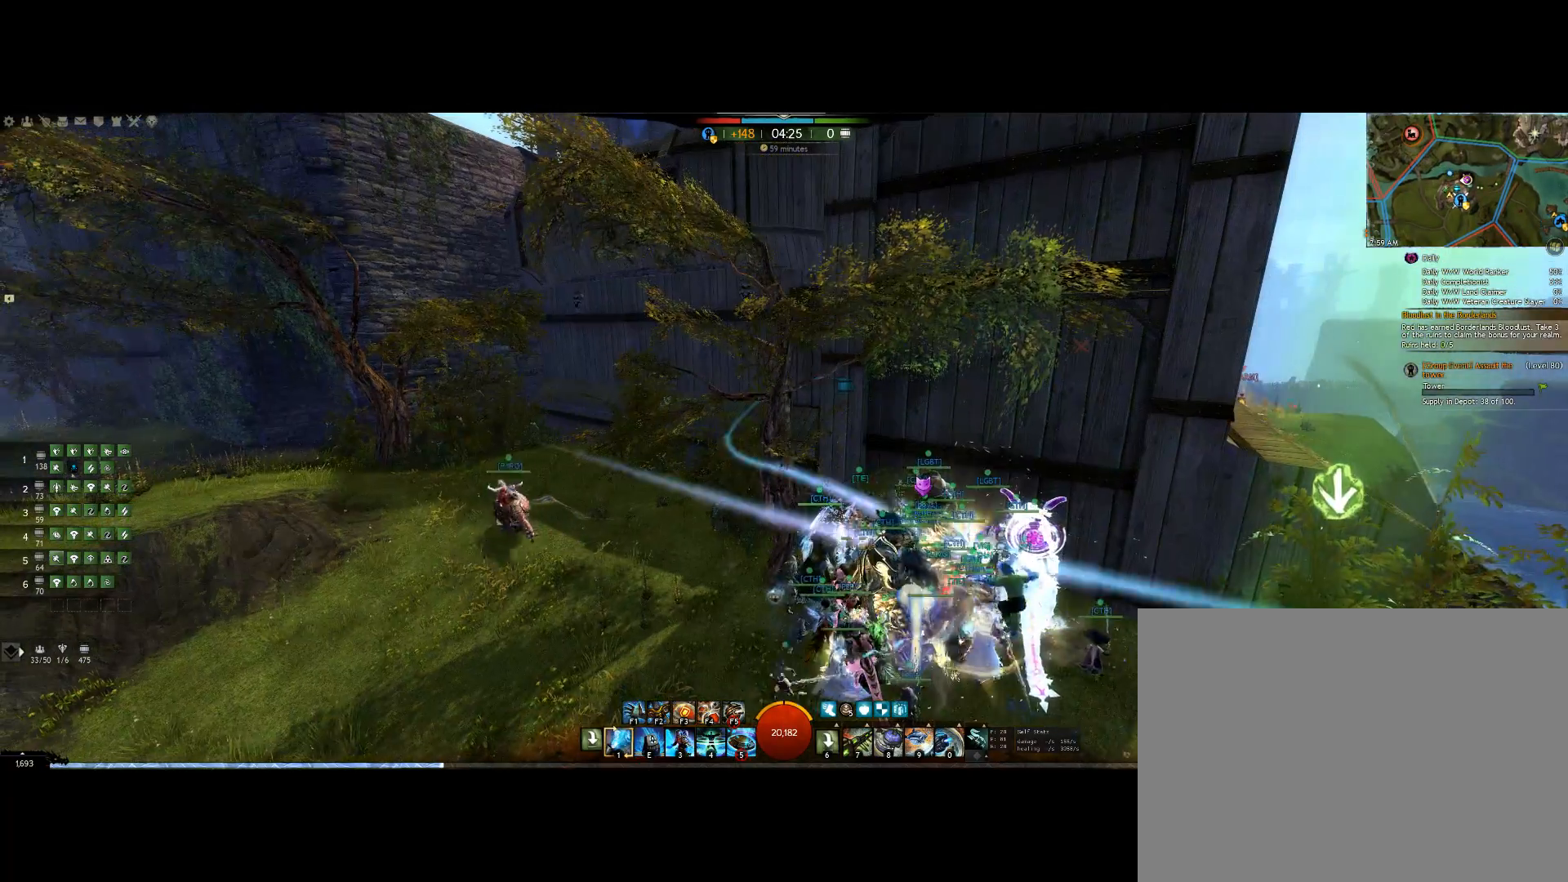
{"keys": [], "events": []}
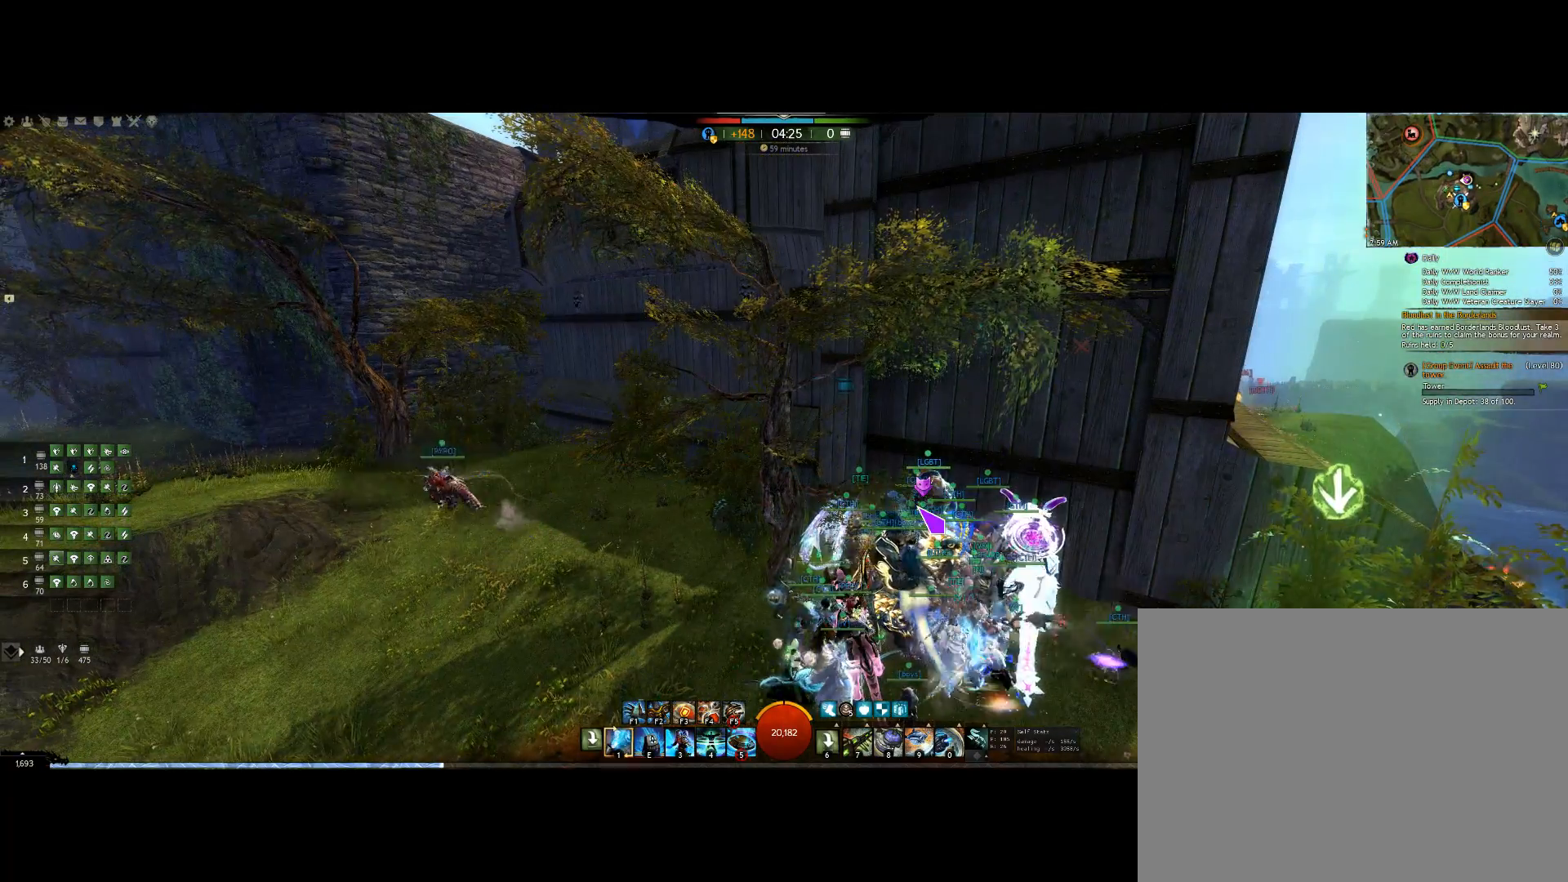
{"keys": [], "events": []}
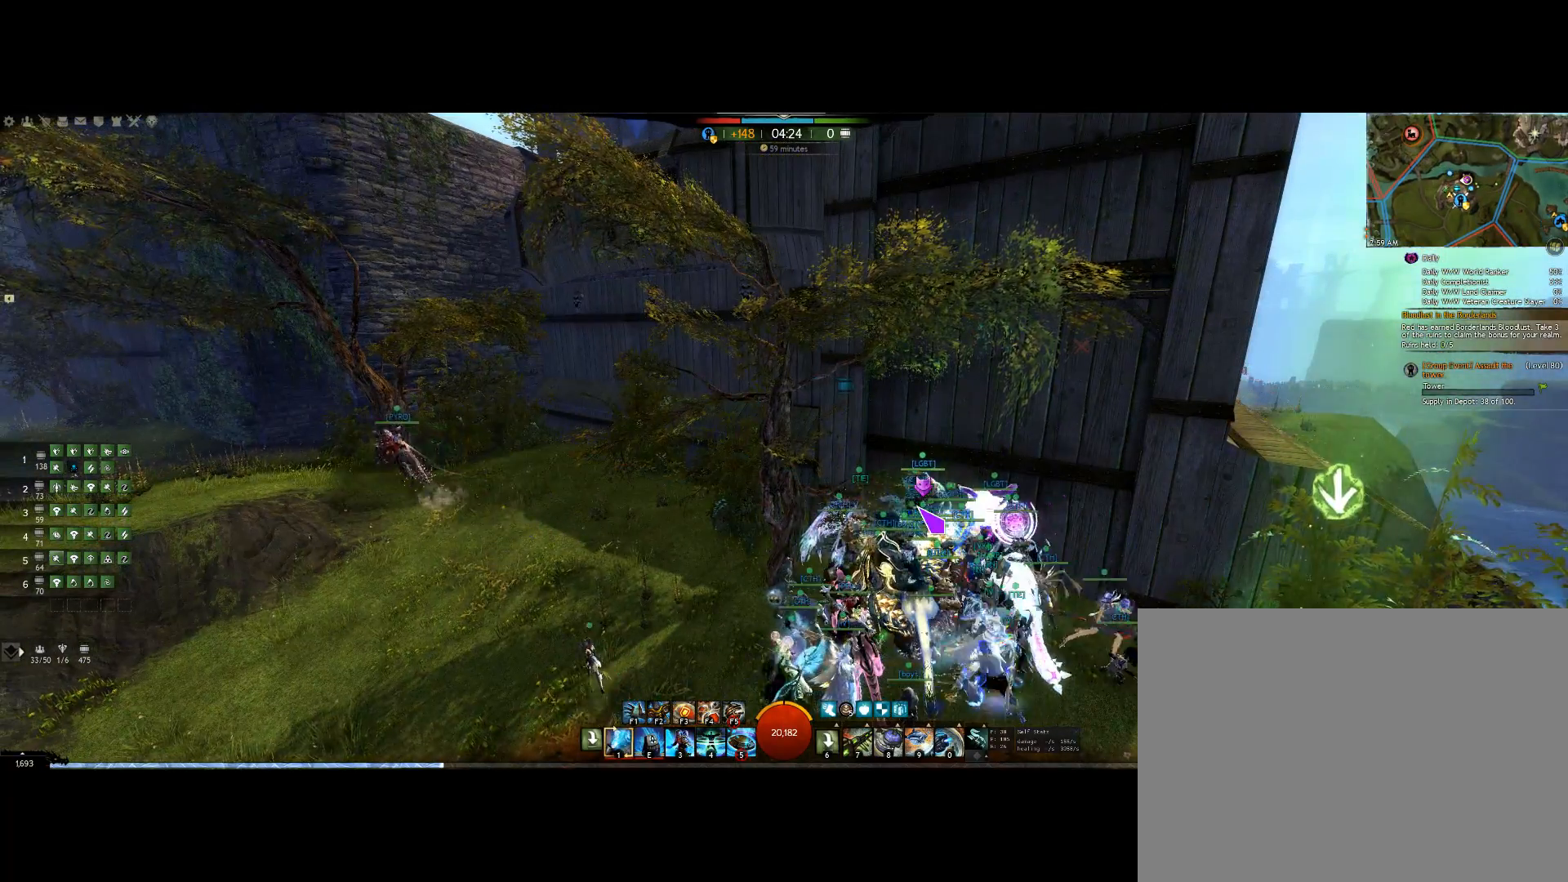
{"keys": ["down"], "events": [[234, "down", "down"]]}
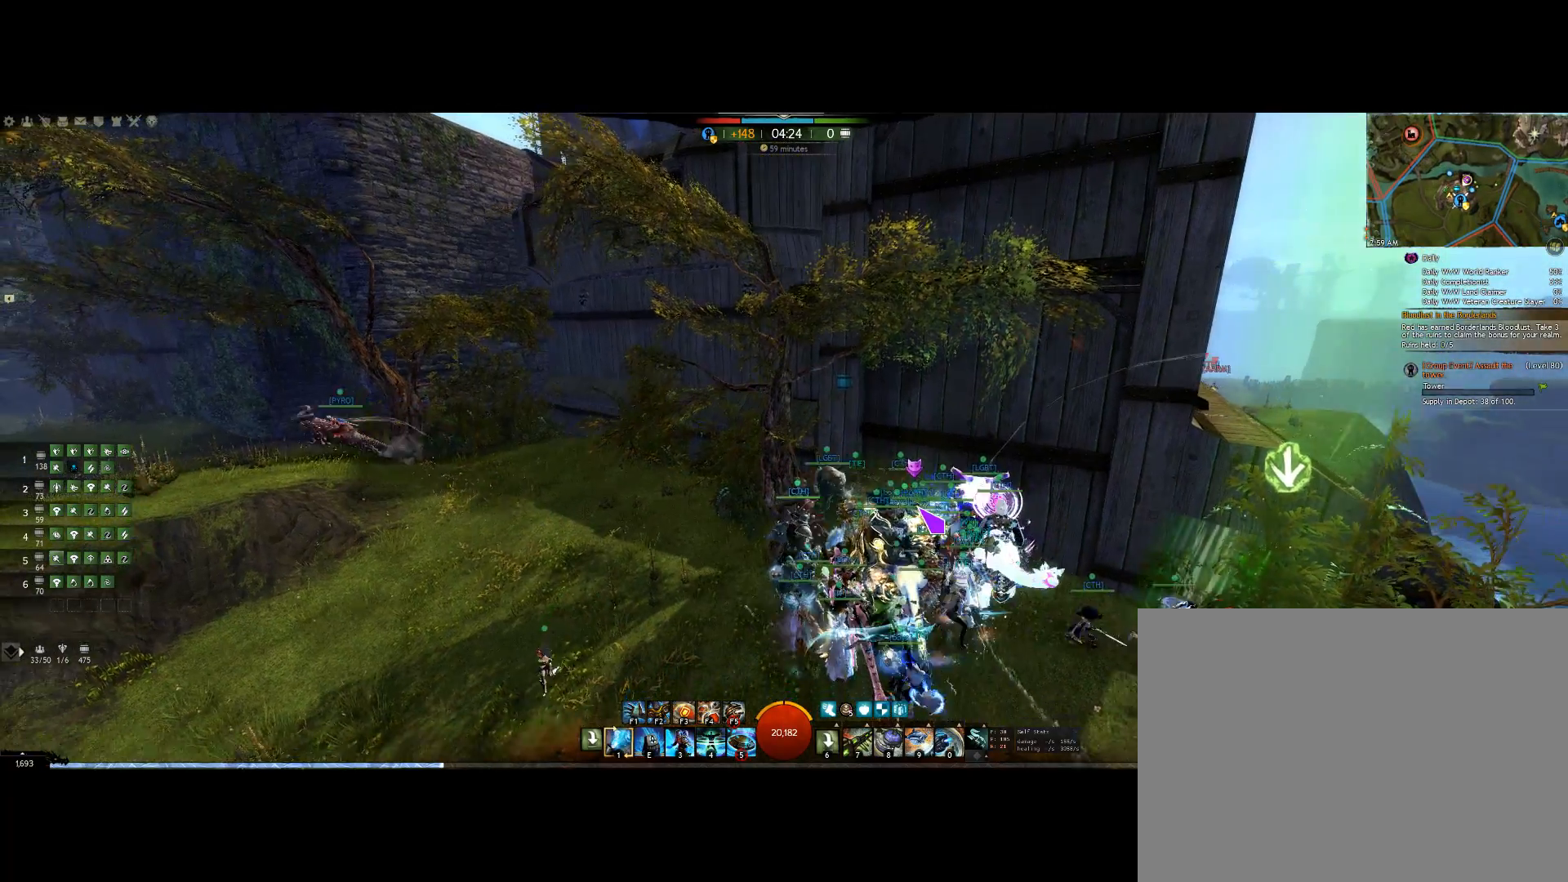
{"keys": ["down"], "events": []}
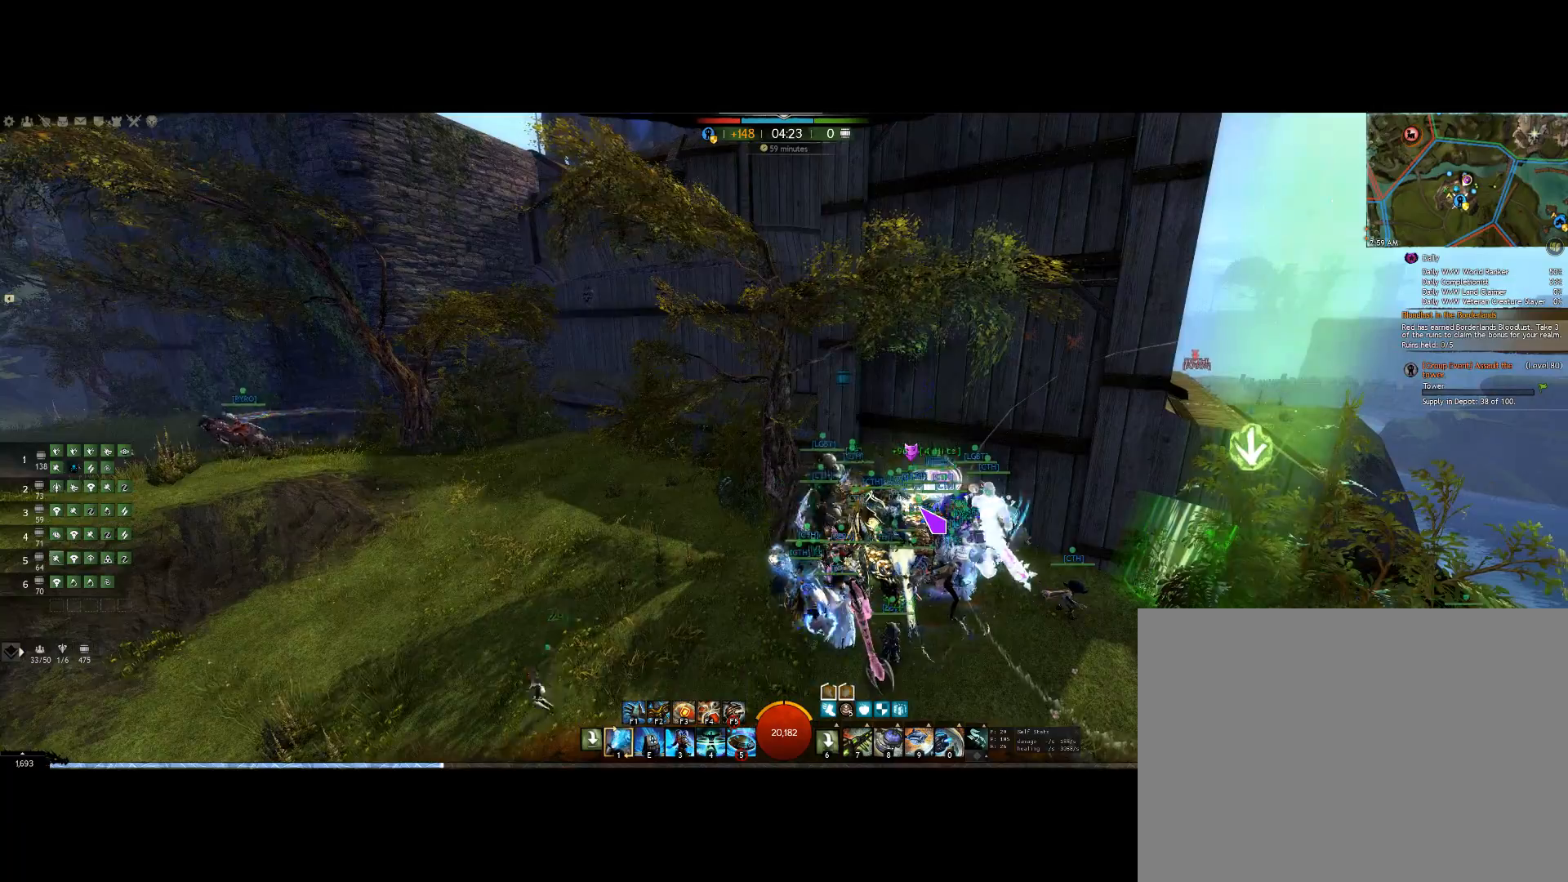
{"keys": [], "events": [[34, "down", "up"]]}
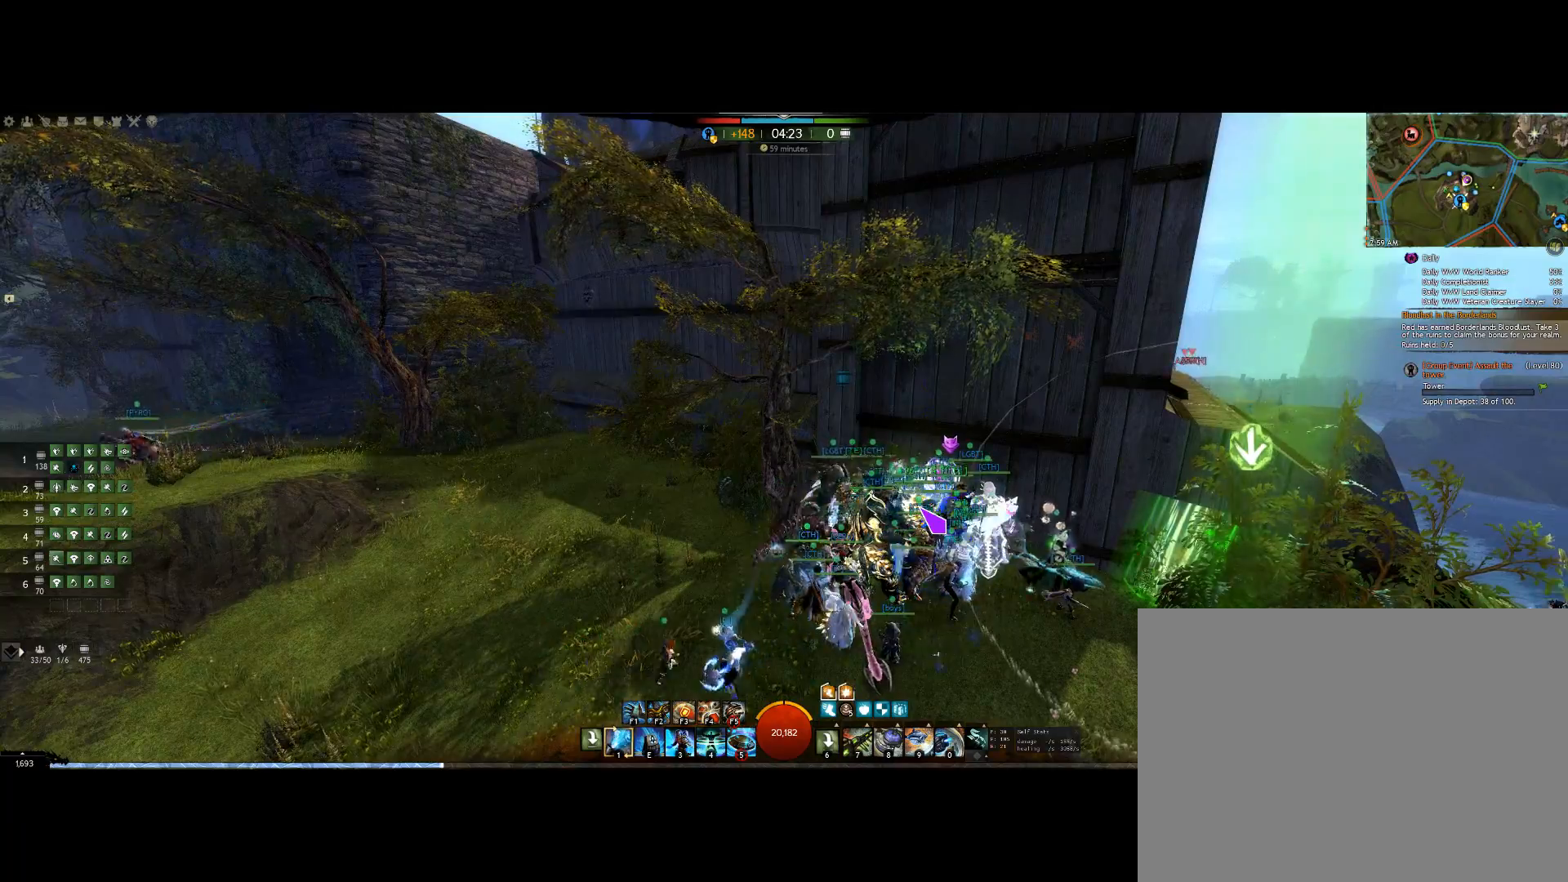
{"keys": ["right"], "events": [[300, "right", "down"]]}
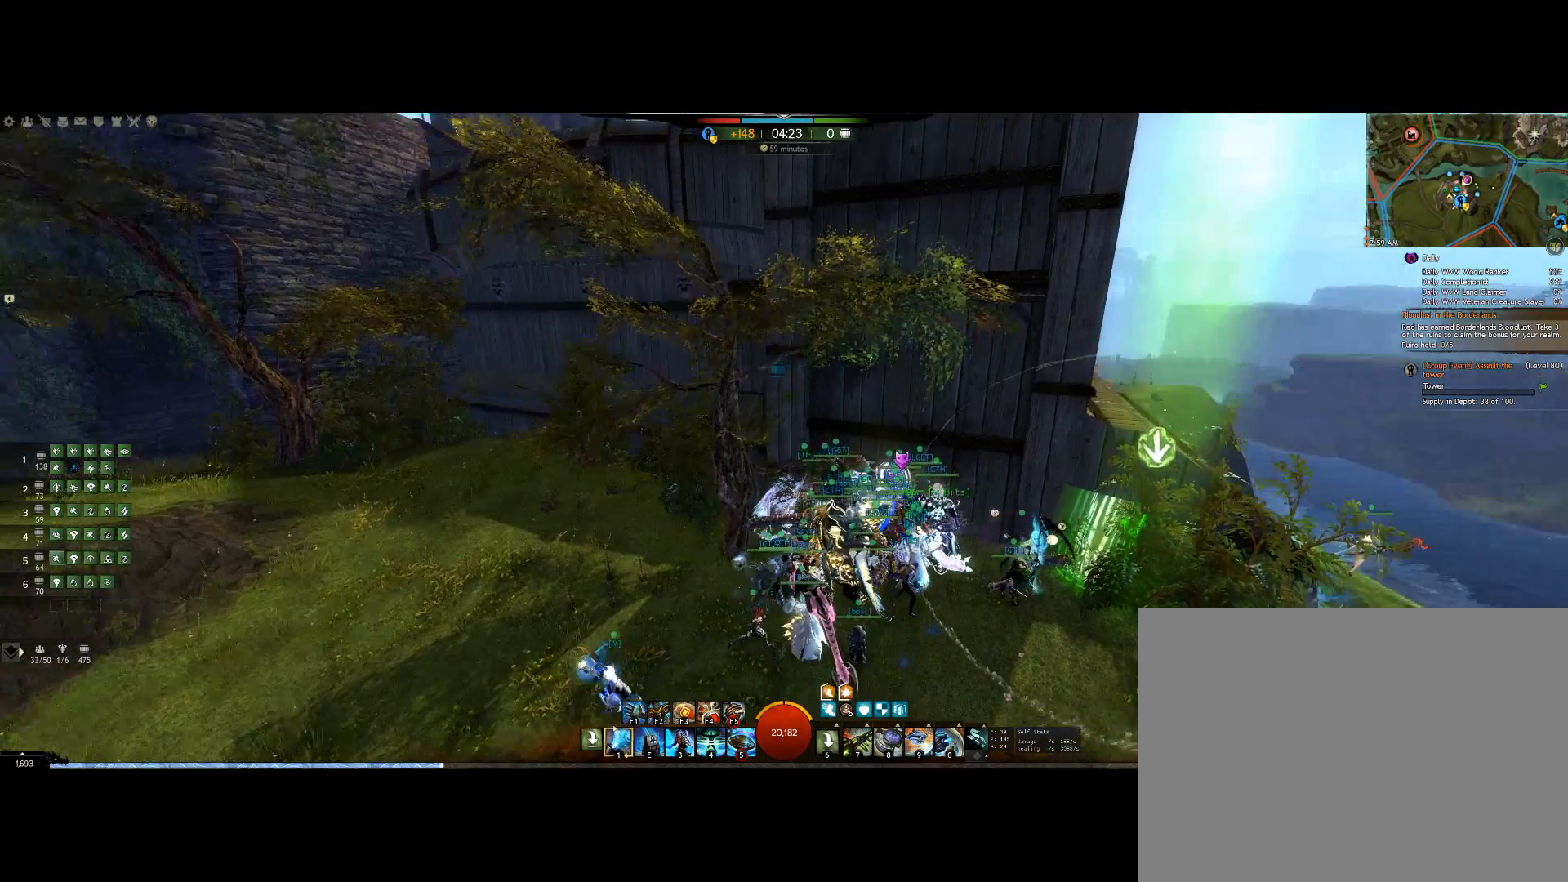
{"keys": ["right"], "events": [[100, "right", "up"], [134, "right", "down"]]}
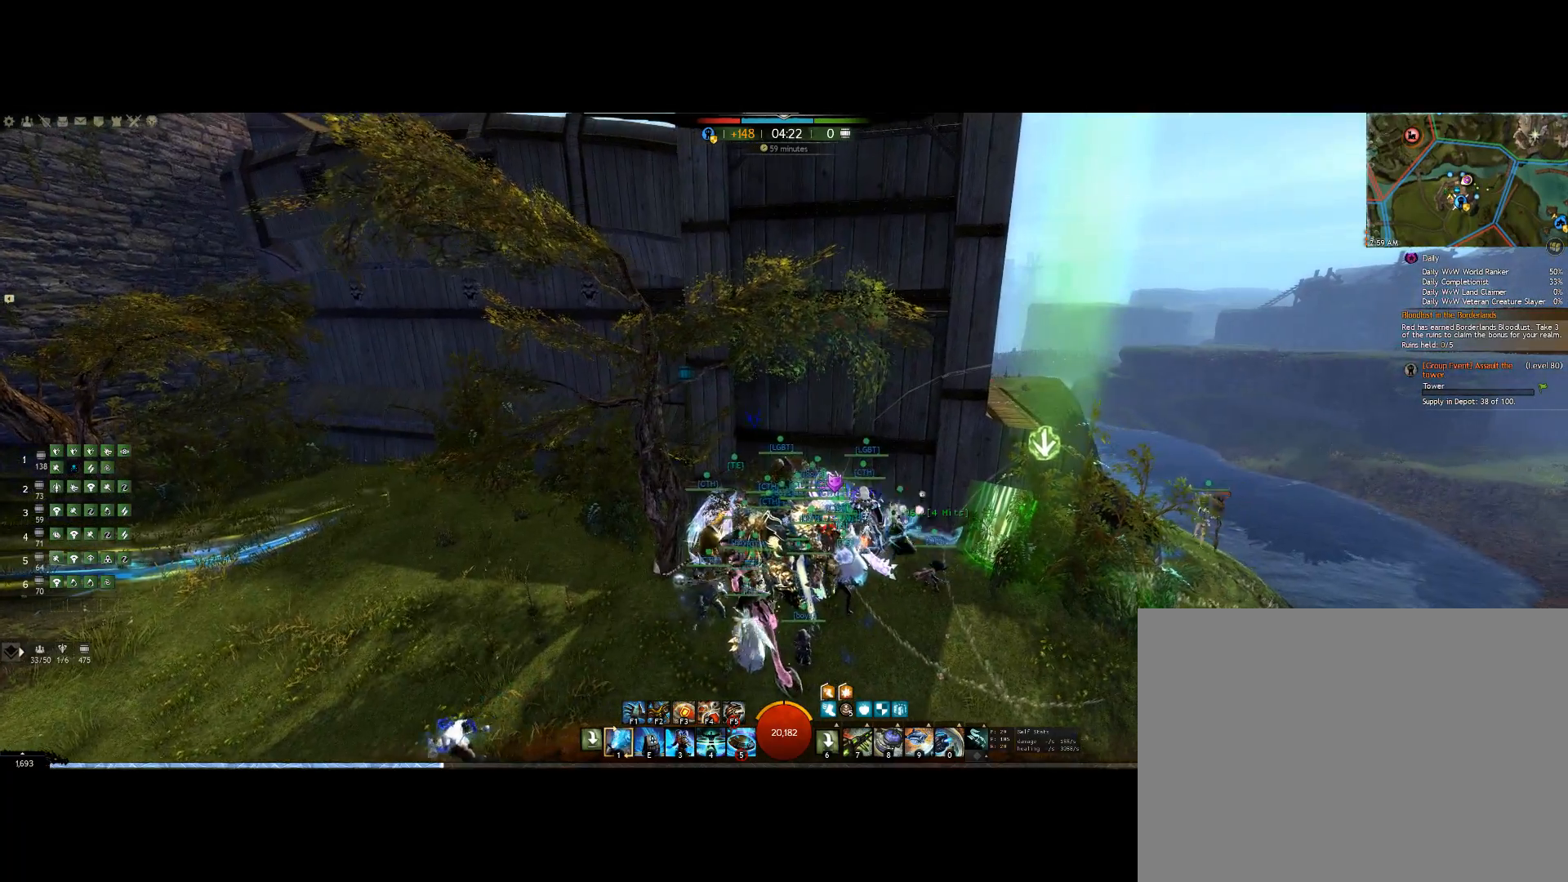
{"keys": [], "events": [[134, "right", "up"]]}
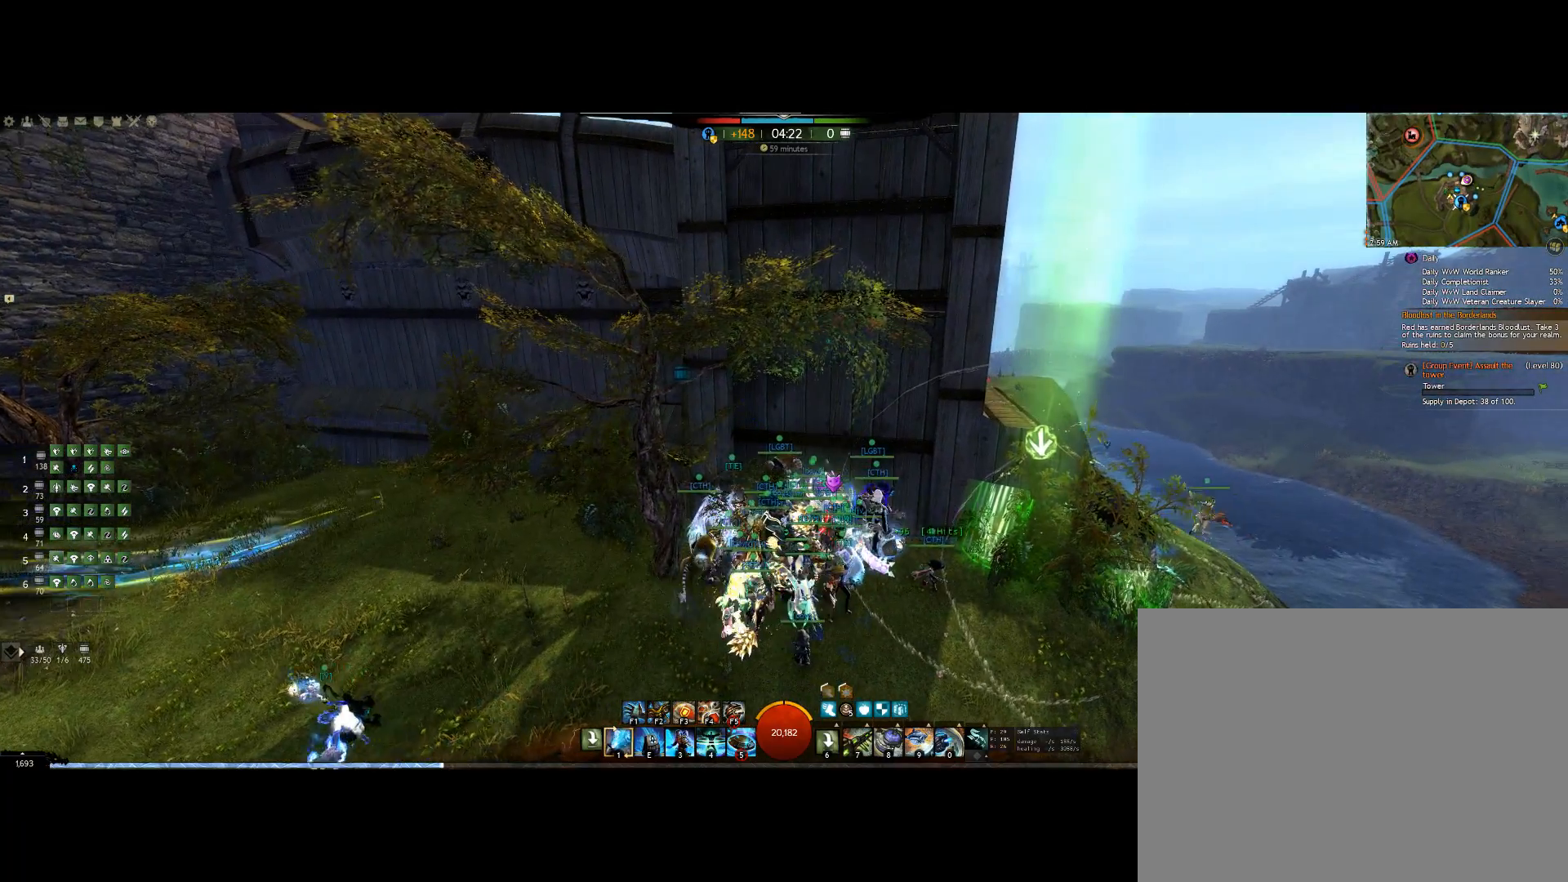
{"keys": [], "events": []}
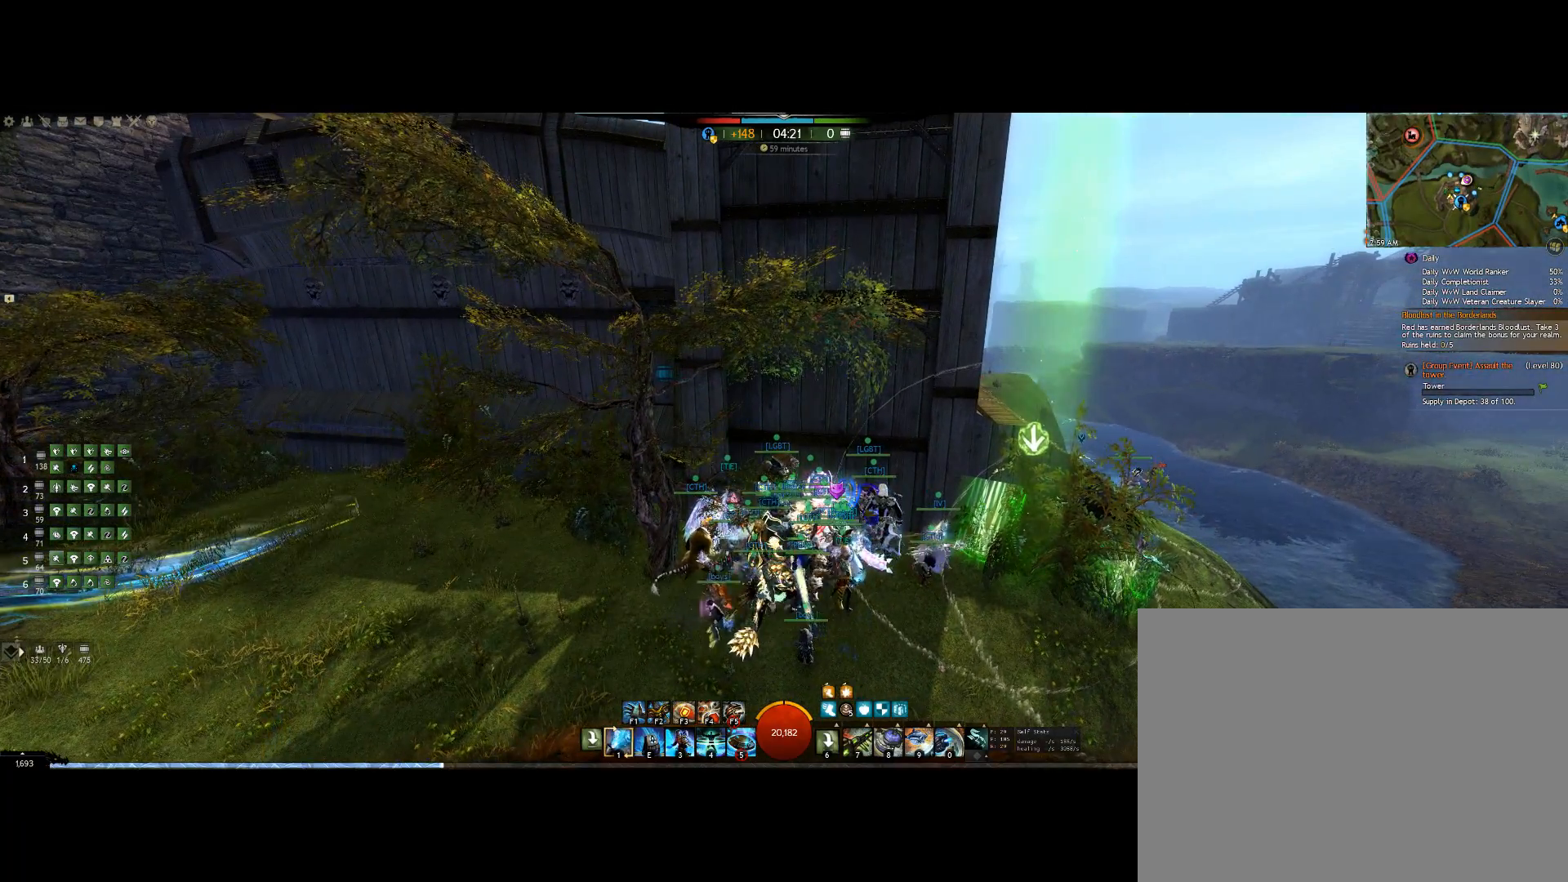
{"keys": [], "events": []}
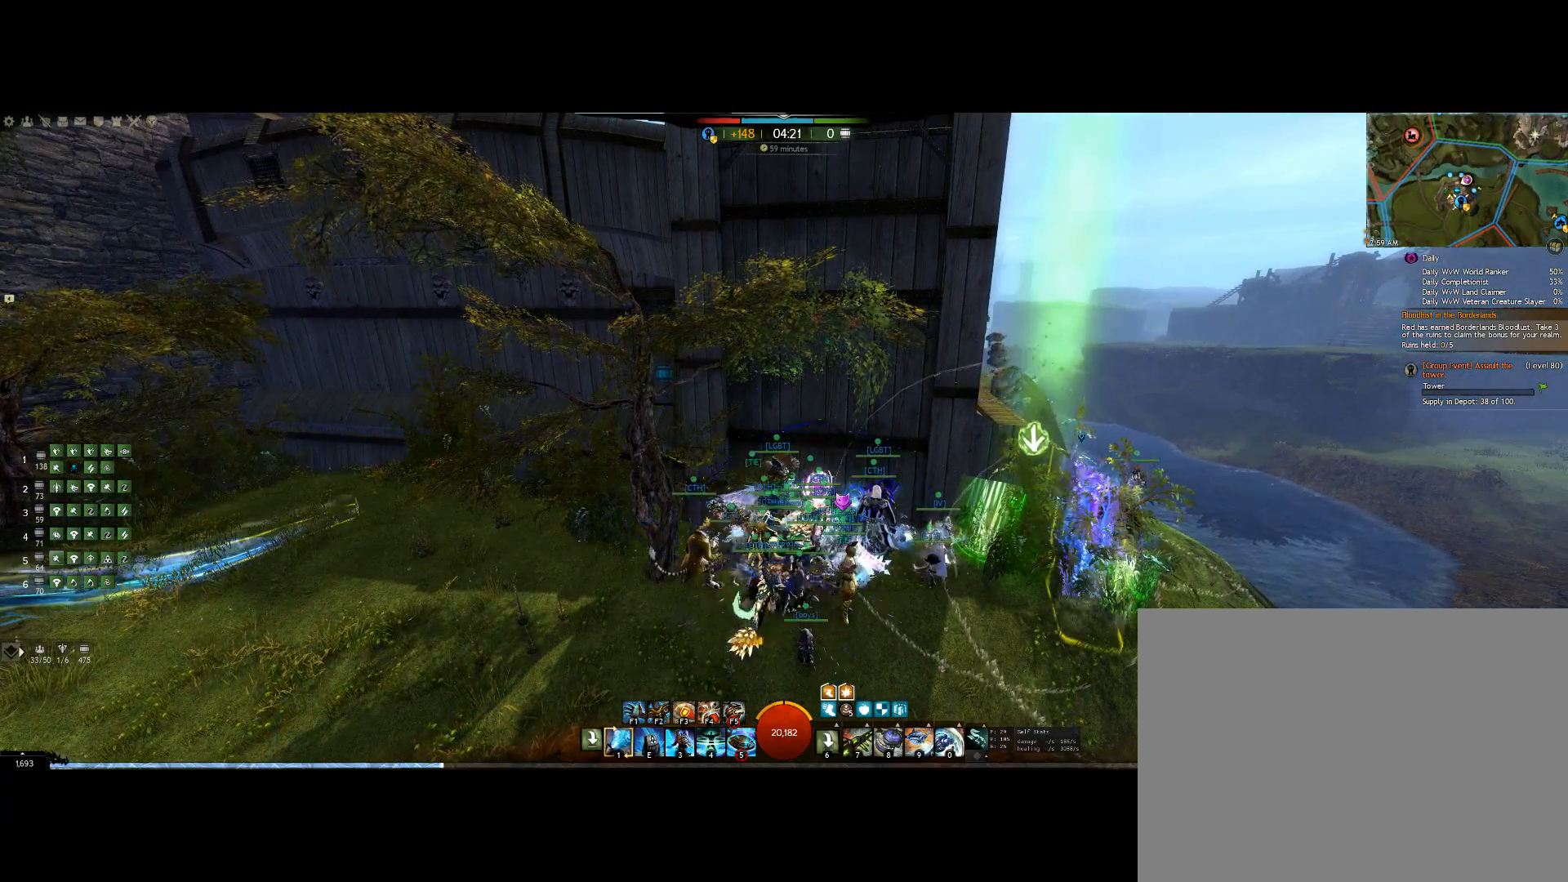
{"keys": [], "events": []}
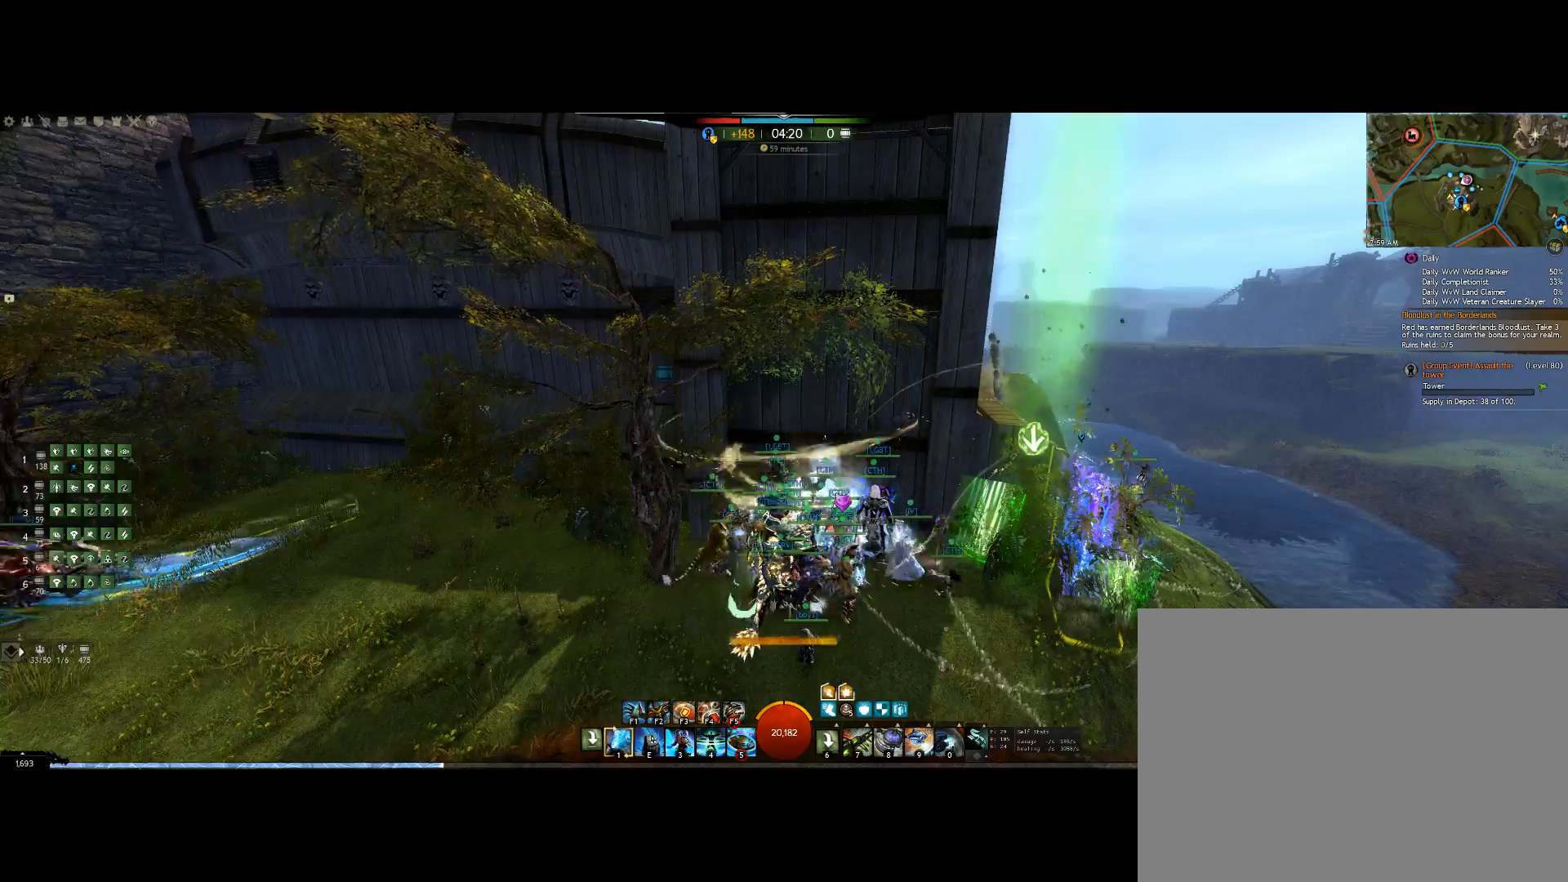
{"keys": ["right"], "events": [[434, "right", "down"]]}
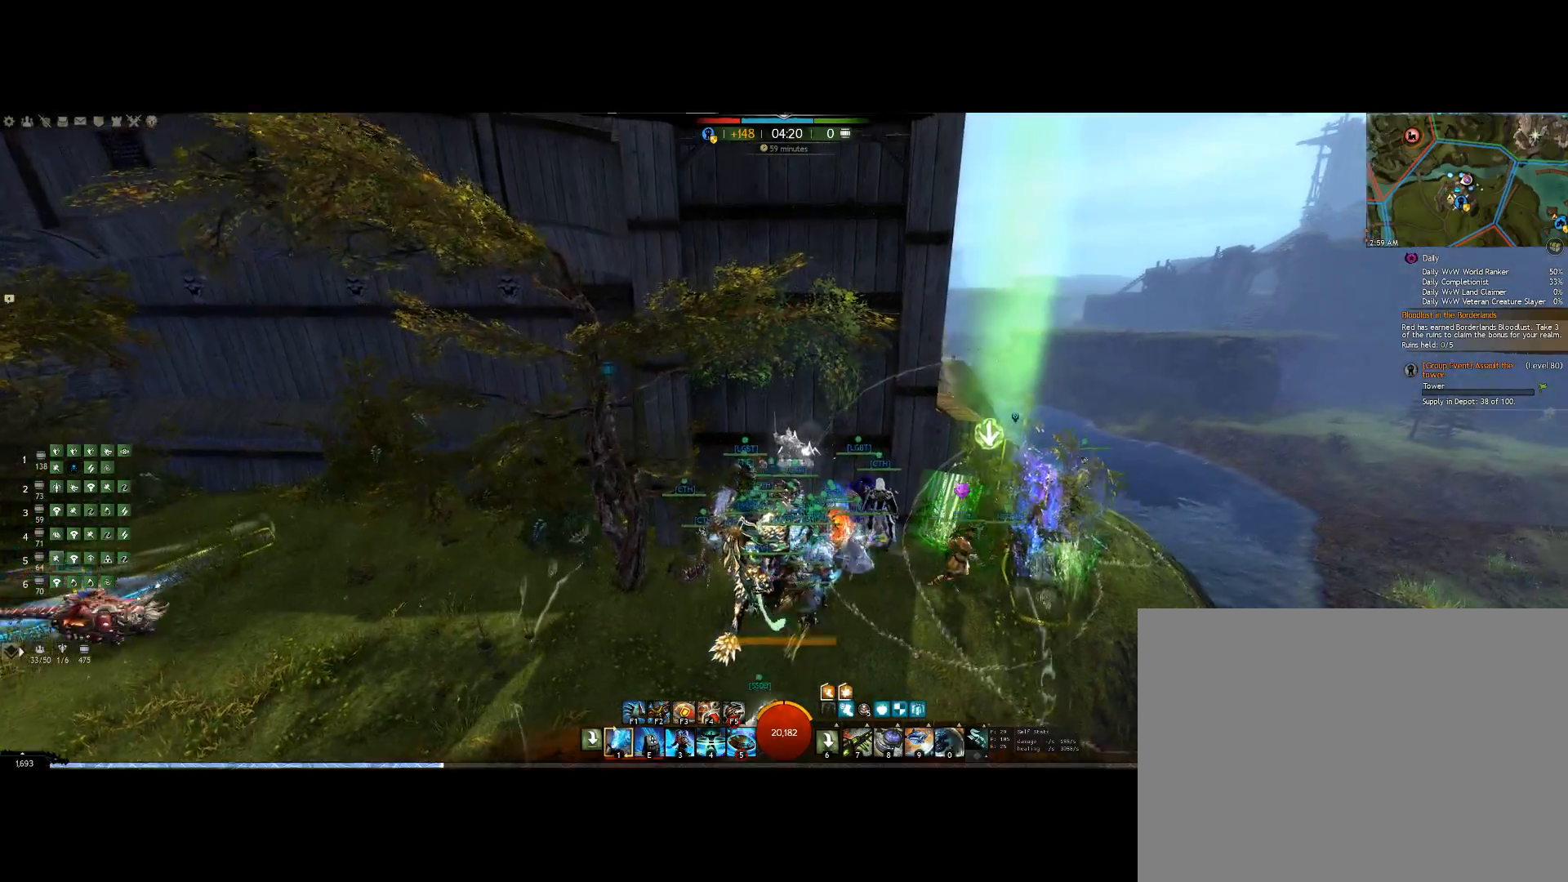
{"keys": ["right"], "events": []}
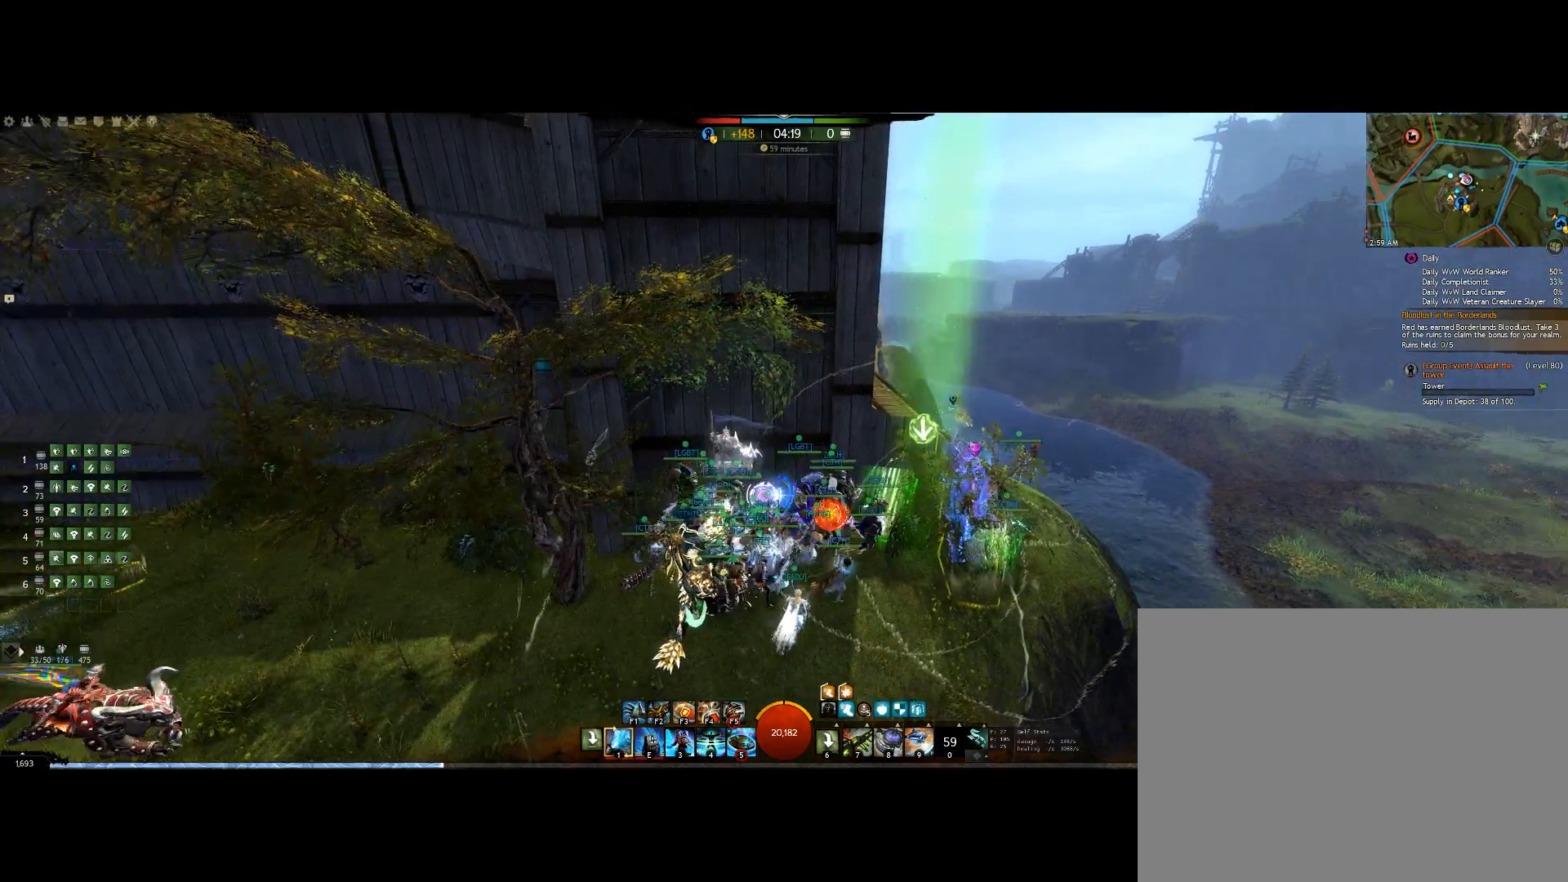
{"keys": ["right"], "events": [[134, "right", "up"], [367, "right", "down"]]}
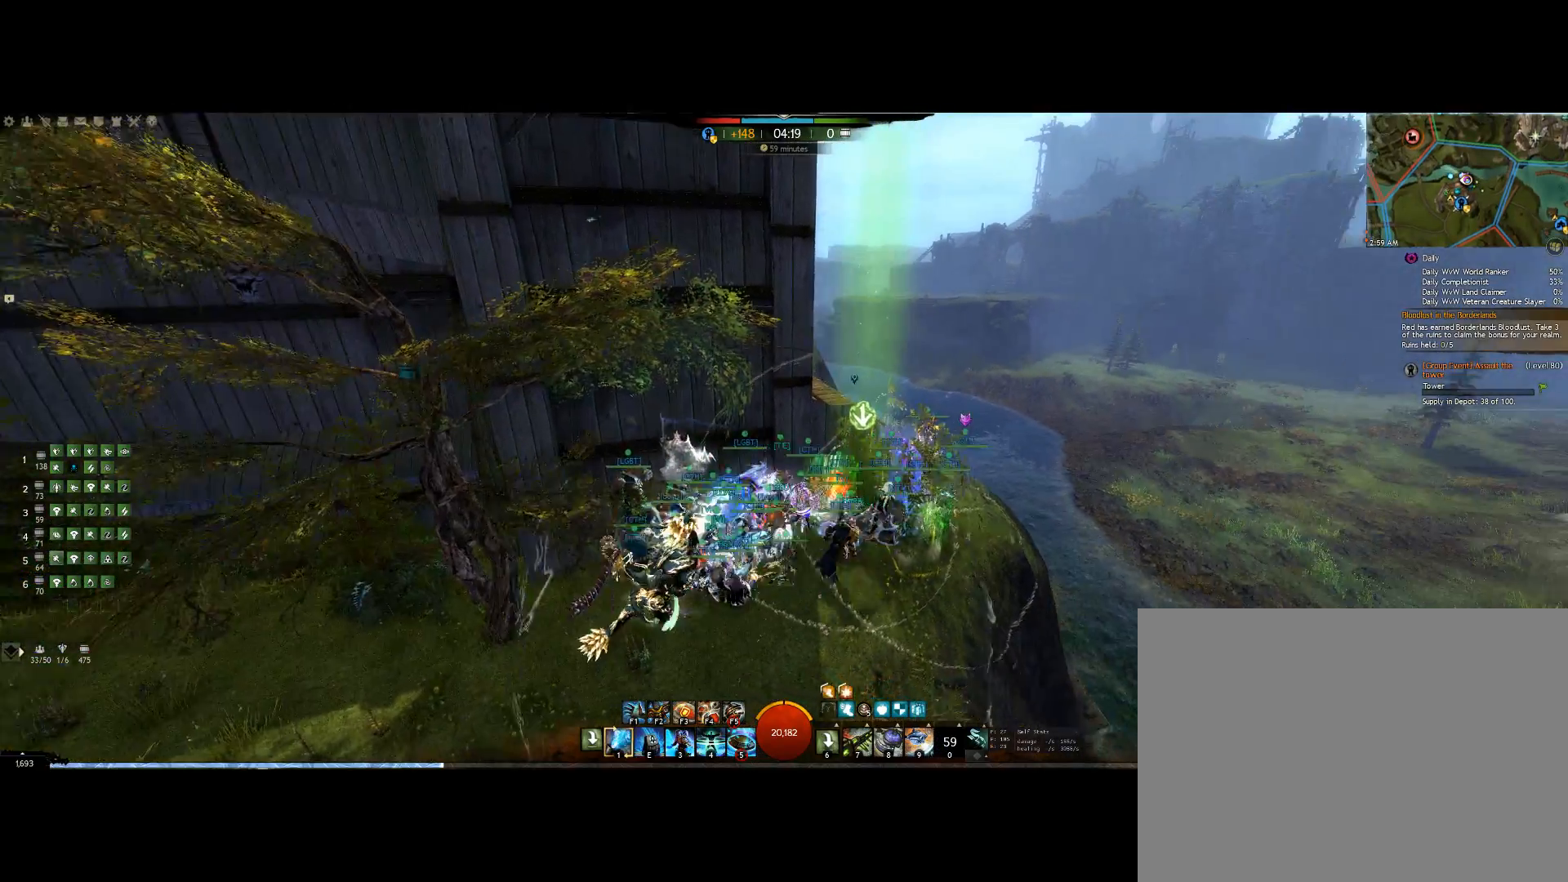
{"keys": ["right", "up"], "events": [[467, "up", "down"]]}
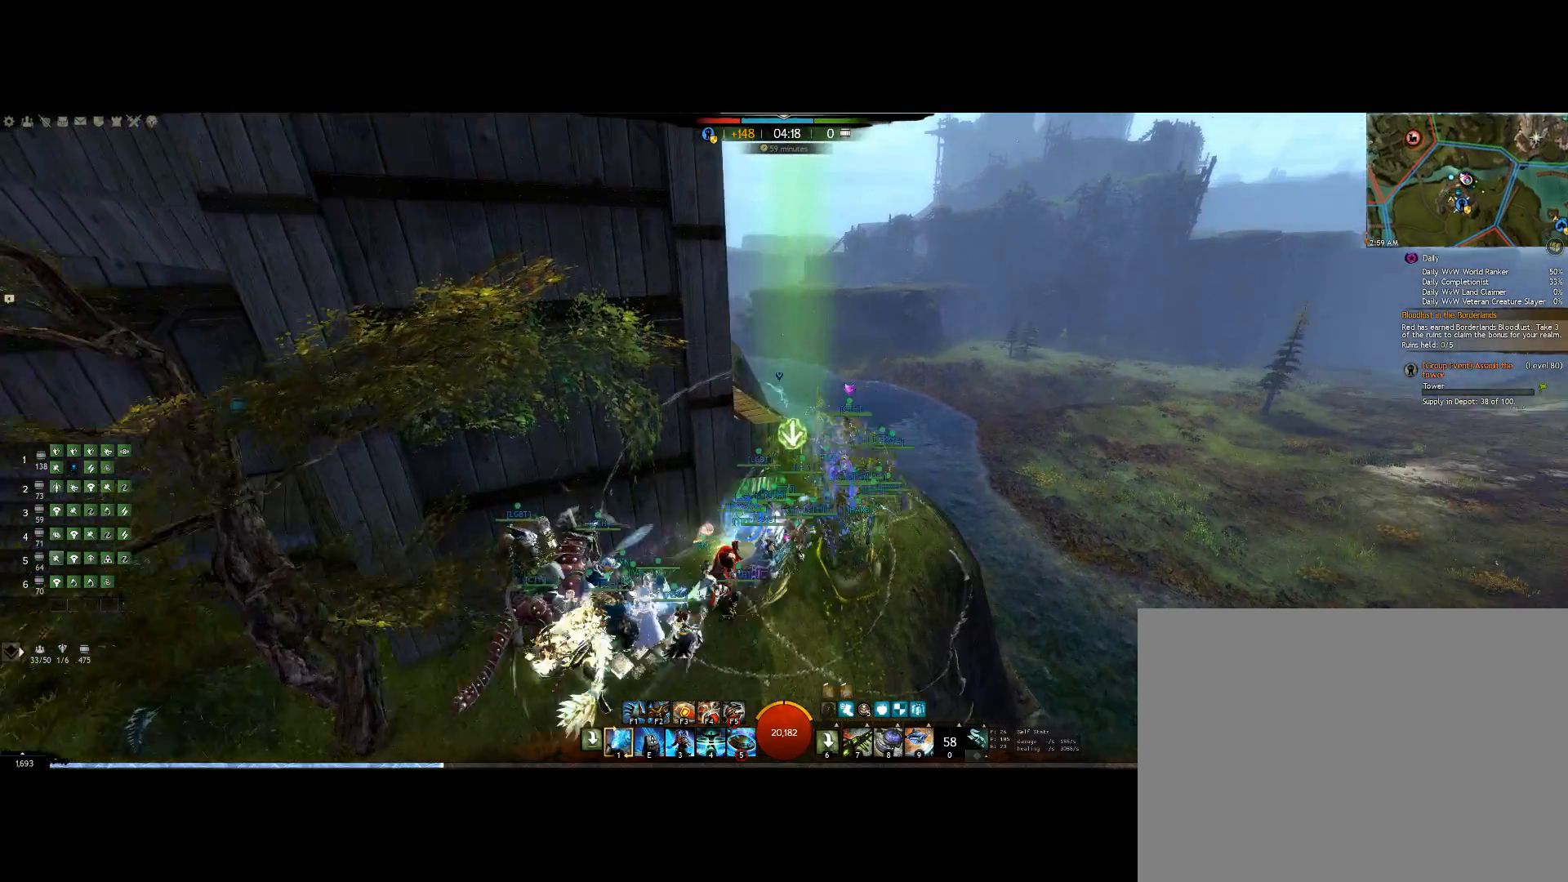
{"keys": ["right", "up"], "events": []}
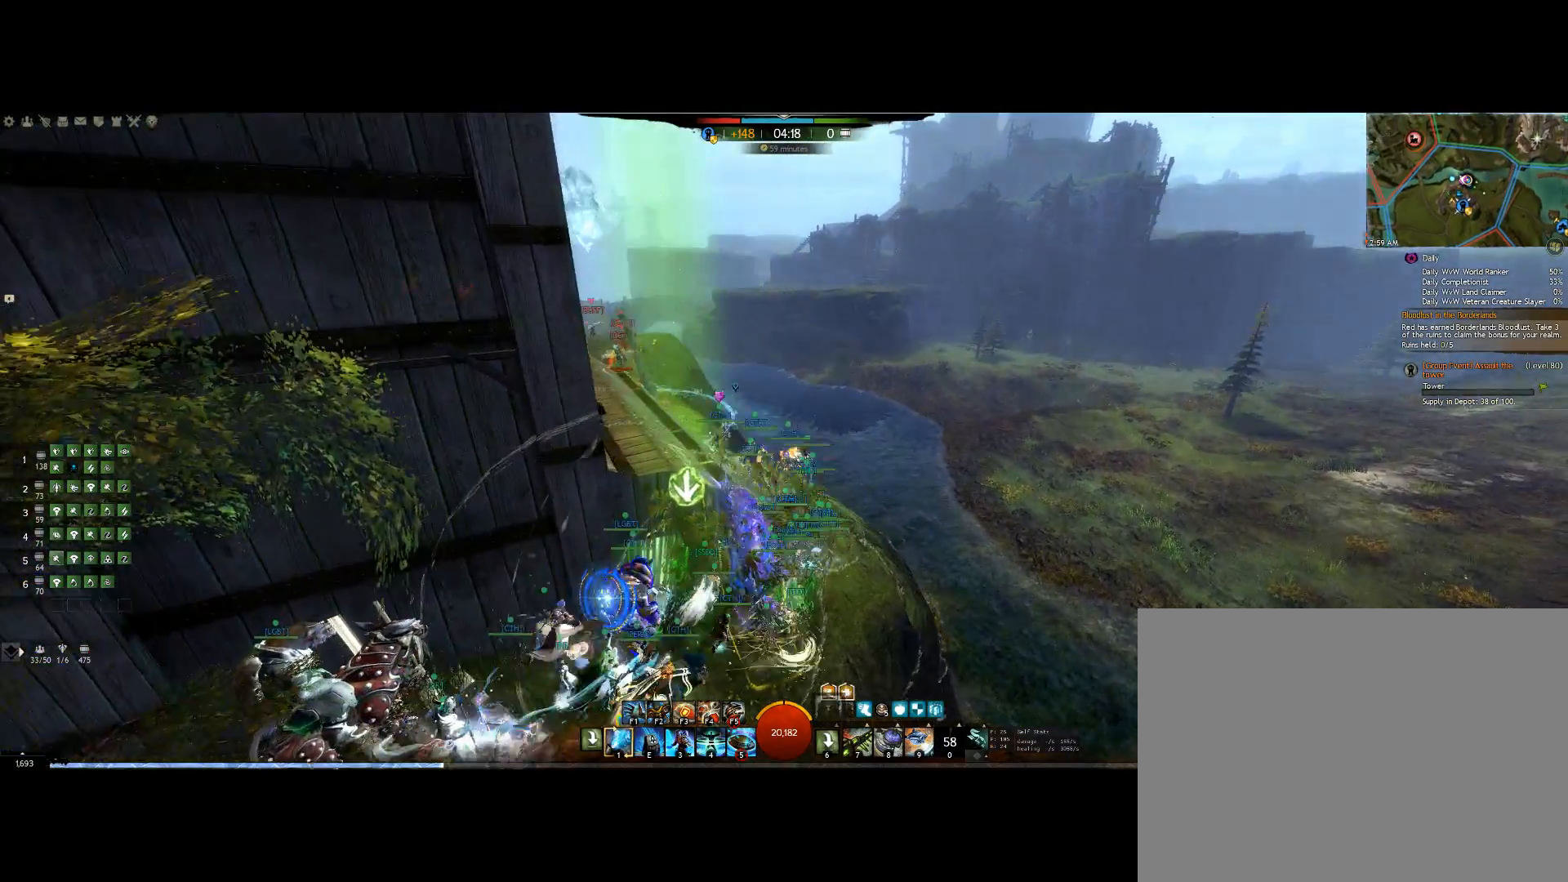
{"keys": ["up"], "events": [[67, "right", "up"]]}
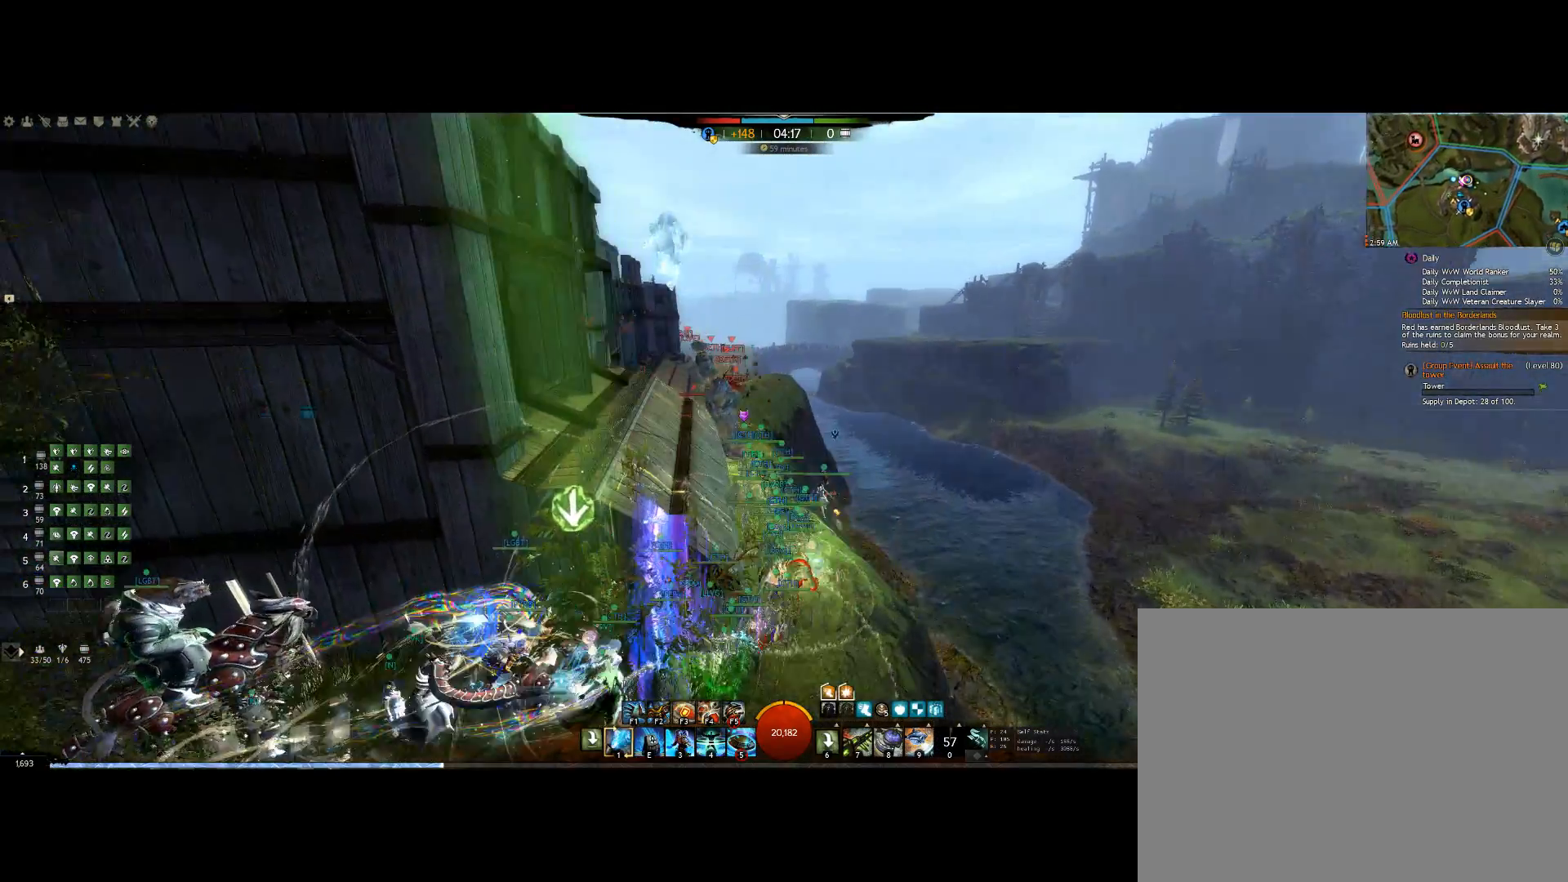
{"keys": ["up"], "events": []}
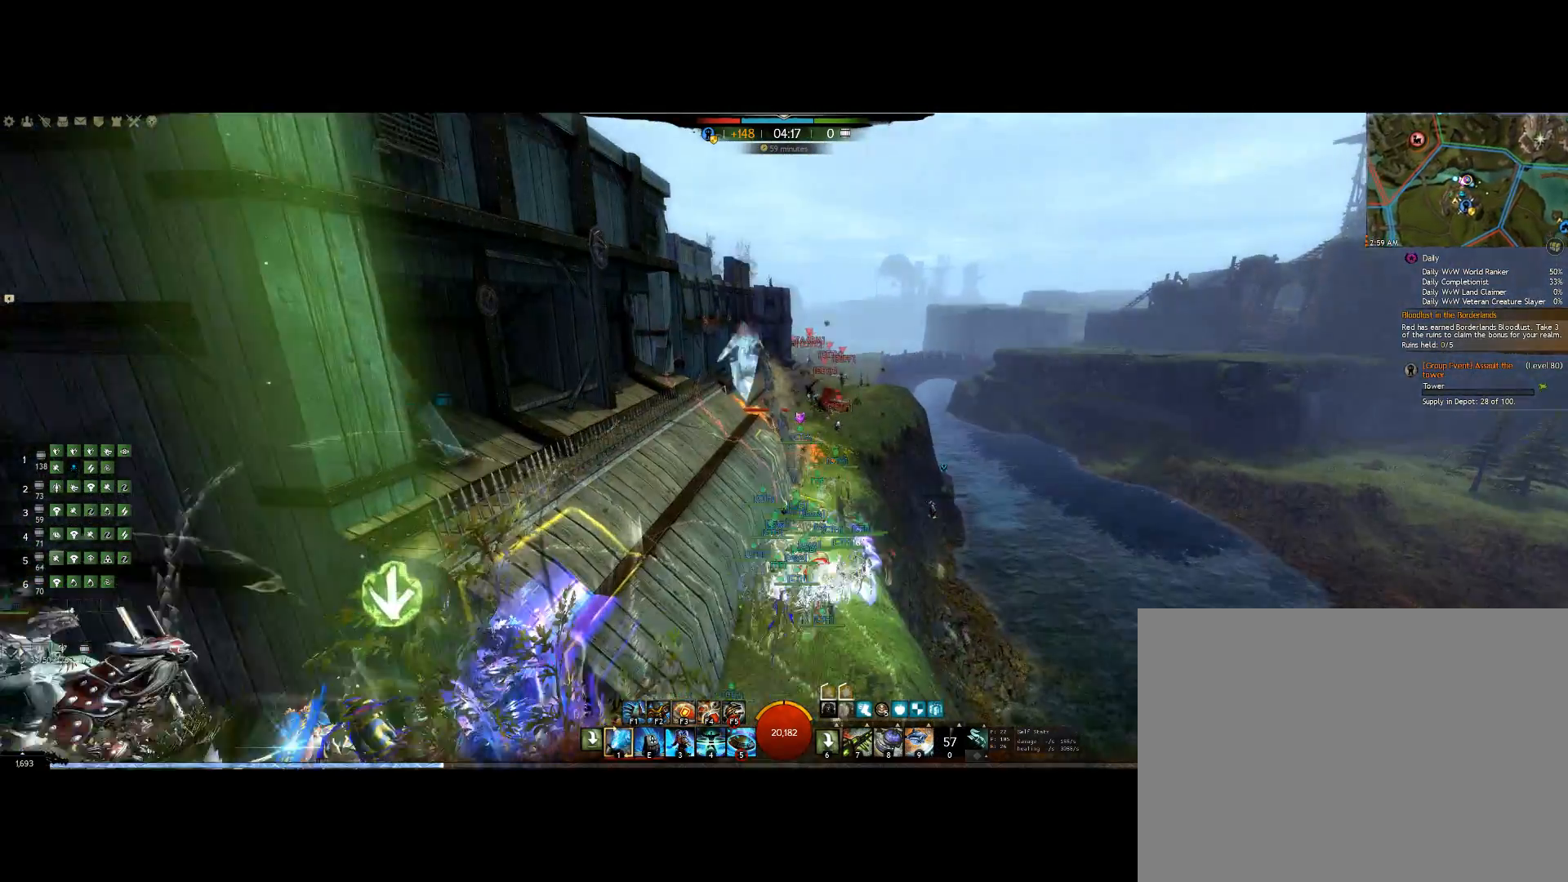
{"keys": ["up"], "events": []}
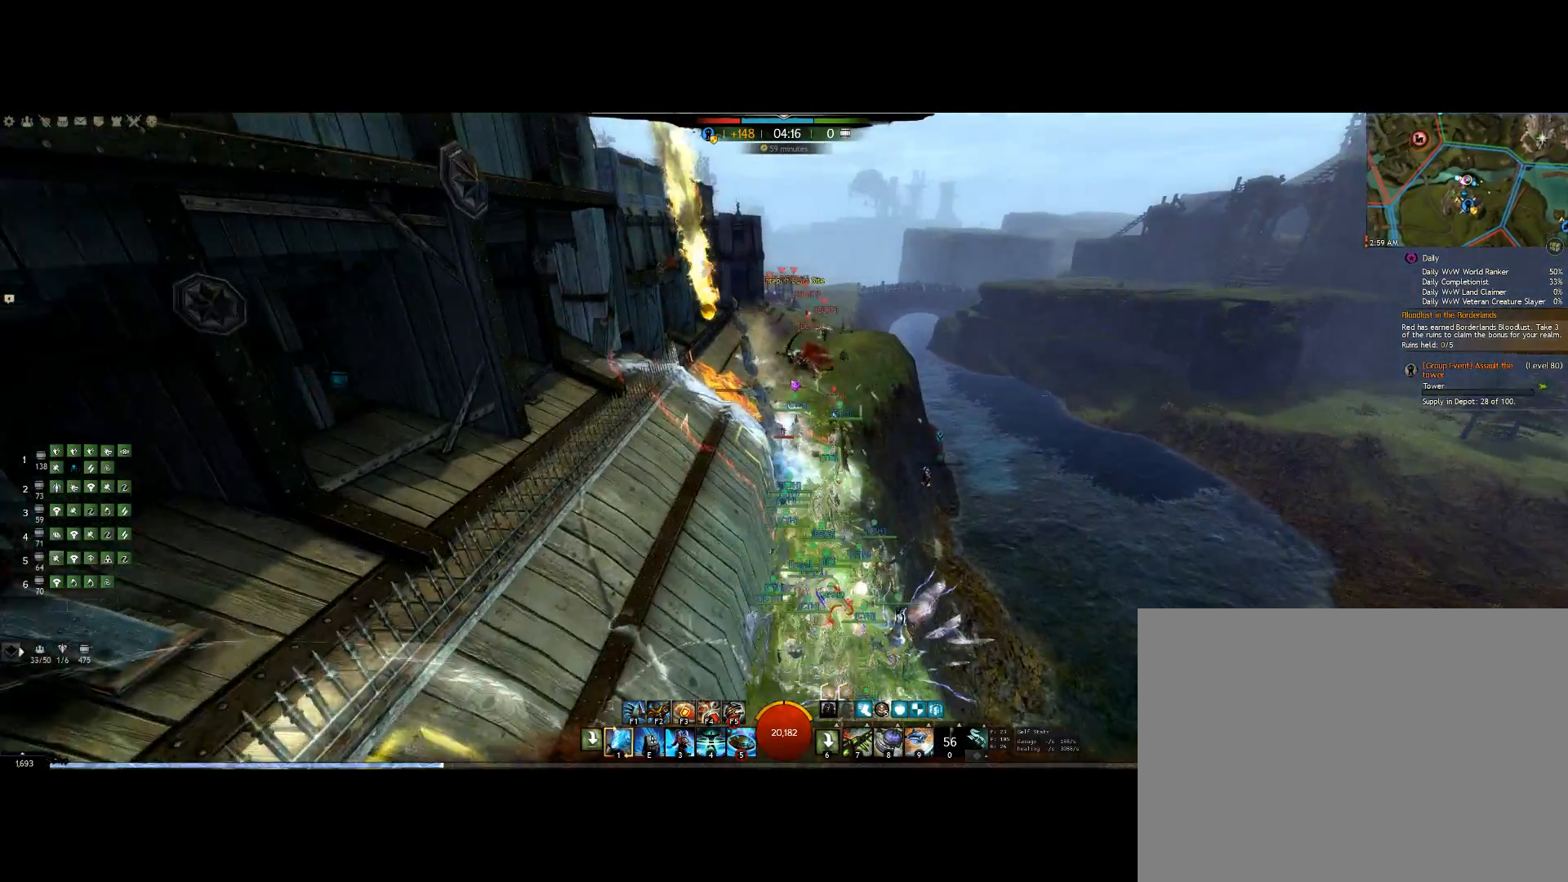
{"keys": ["up"], "events": []}
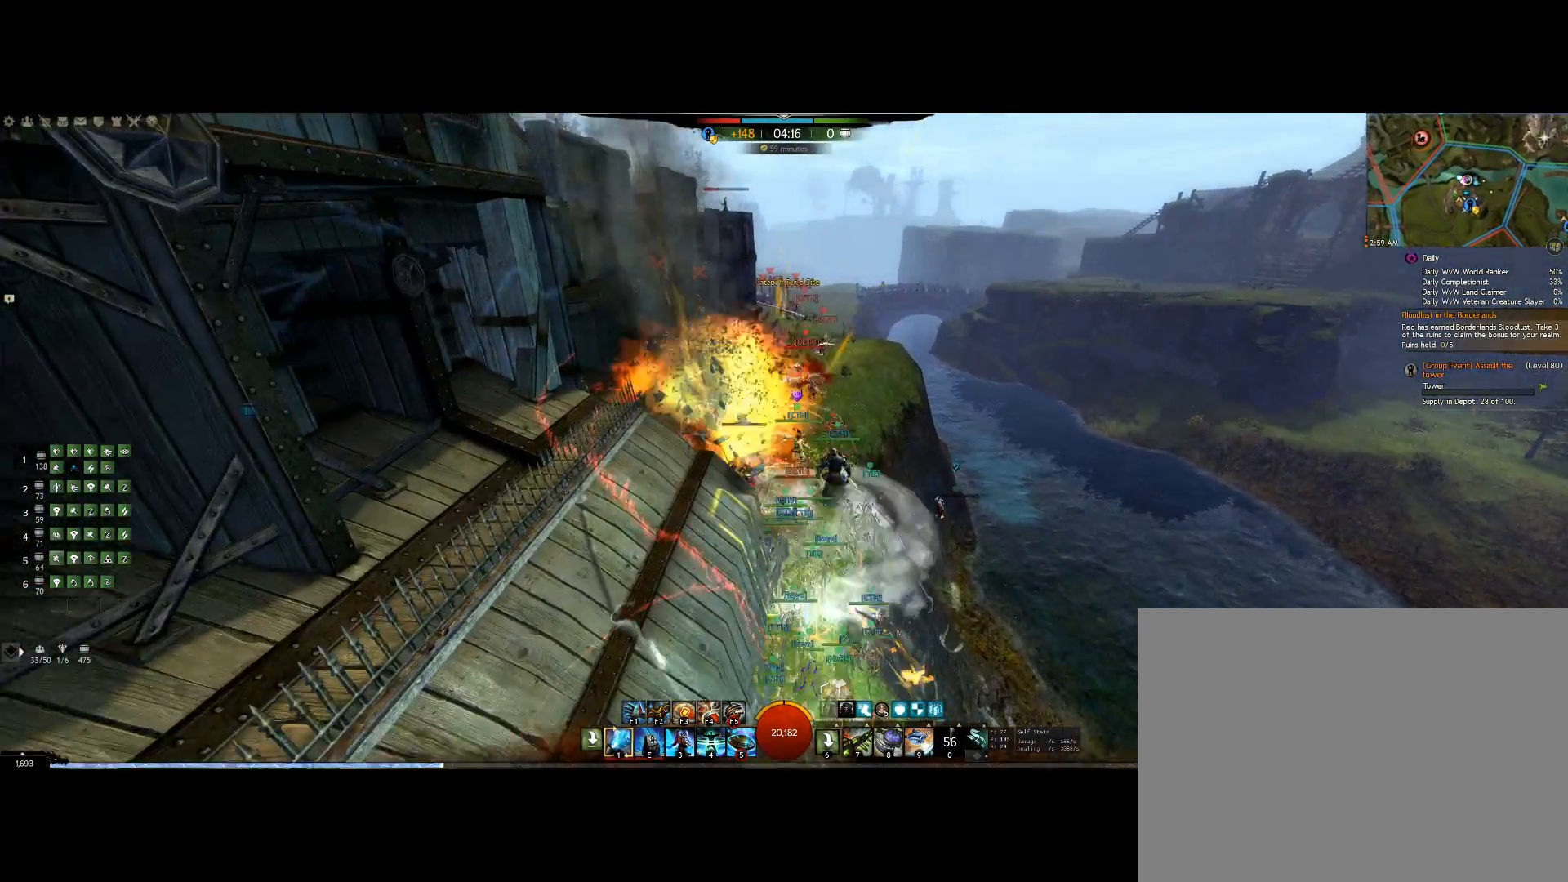
{"keys": ["up"], "events": [[200, "up", "up"], [467, "up", "down"]]}
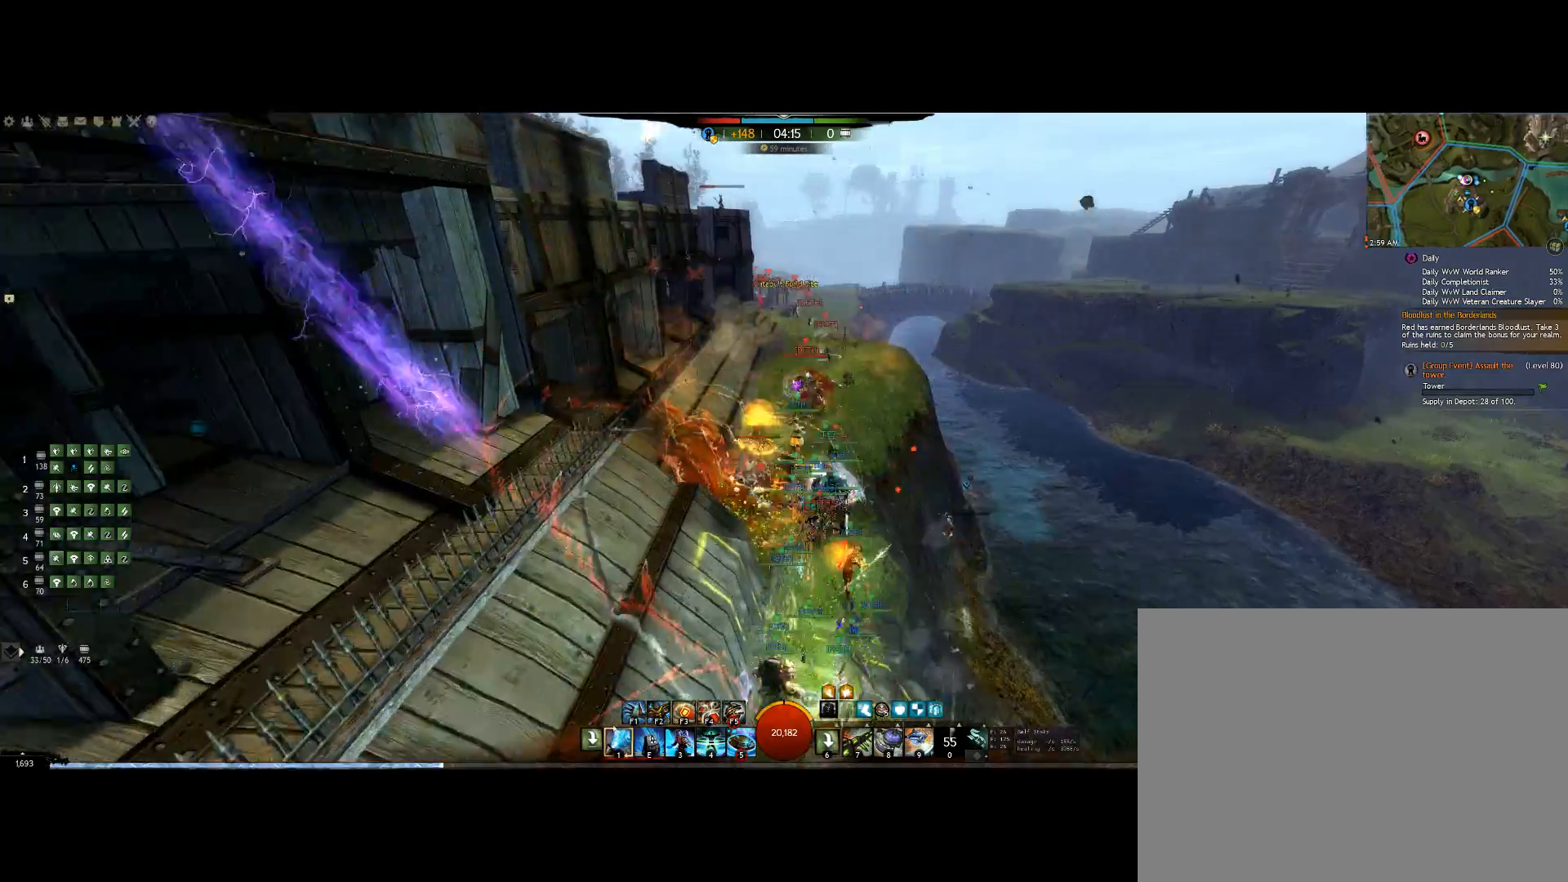
{"keys": ["up"], "events": []}
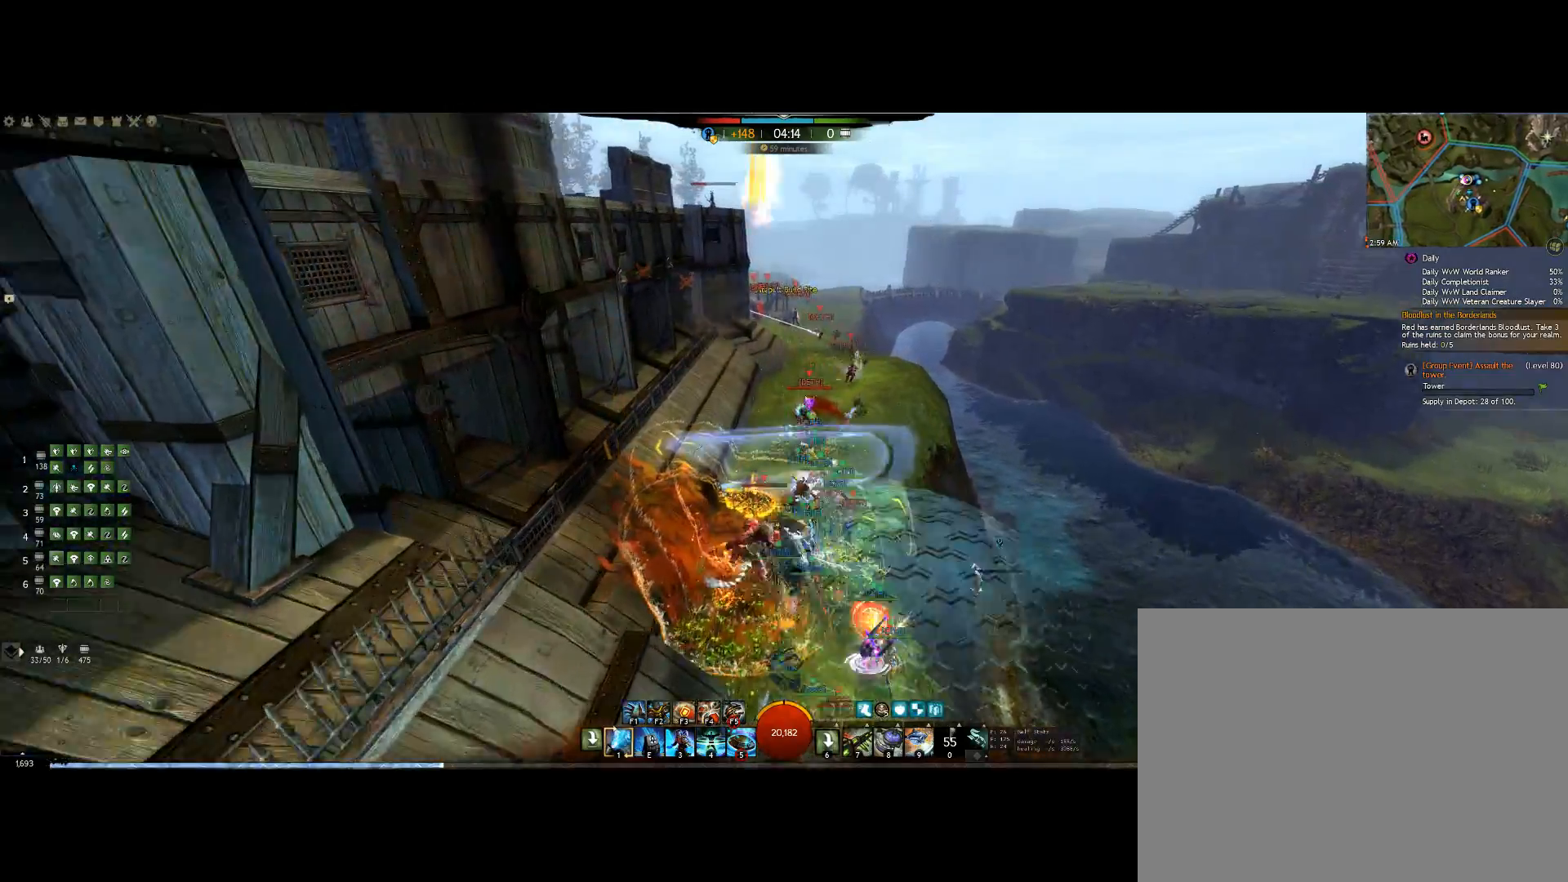
{"keys": ["6", "up"], "events": [[467, "6", "down"]]}
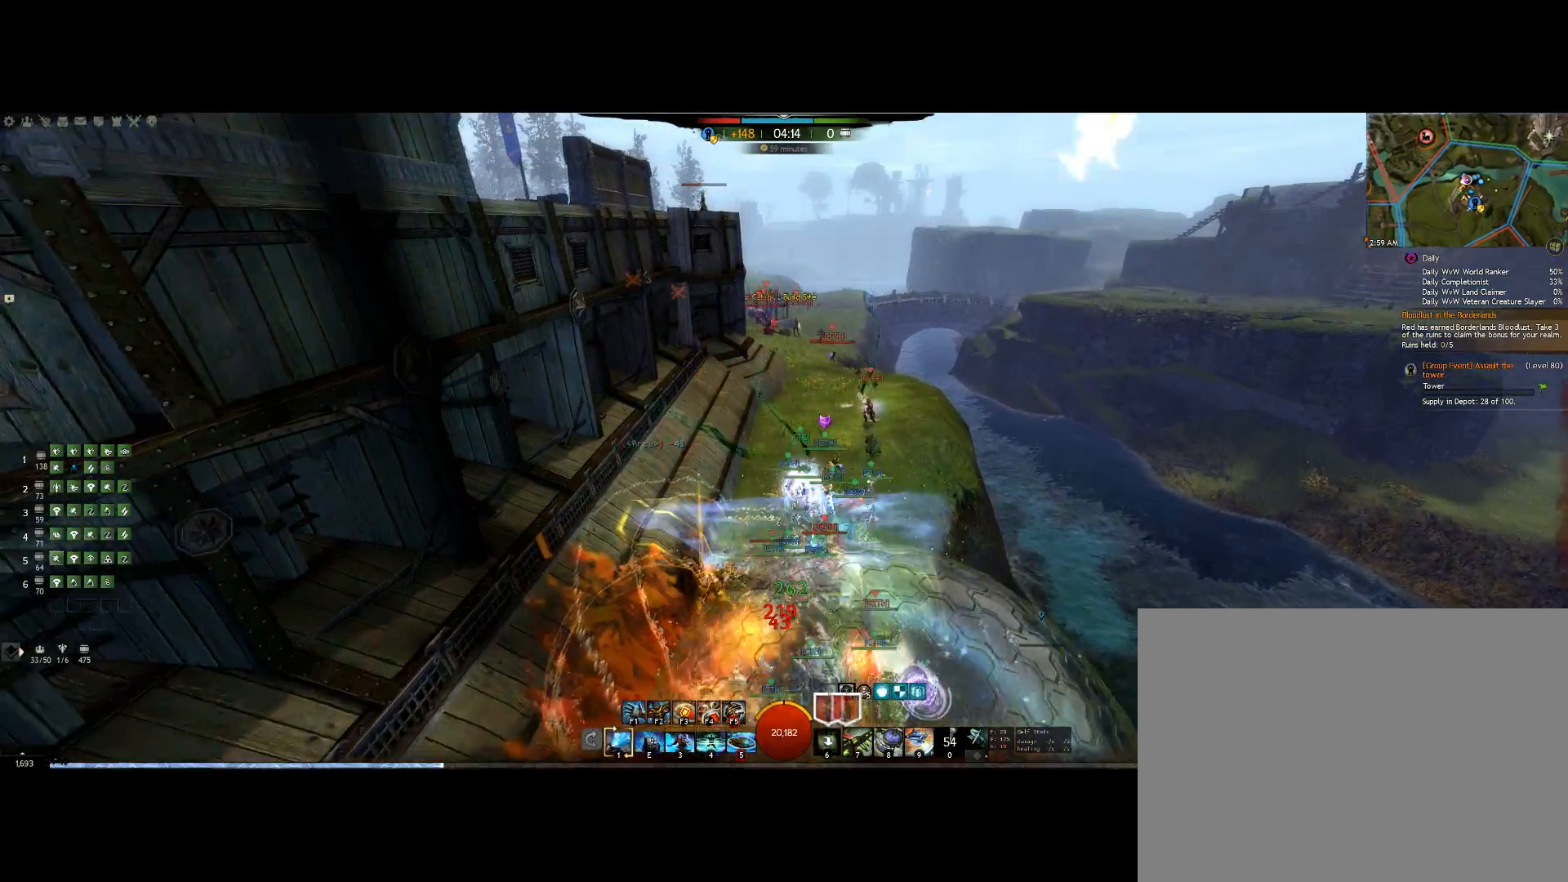
{"keys": ["1"], "events": [[134, "6", "up"], [300, "up", "up"], [467, "1", "down"]]}